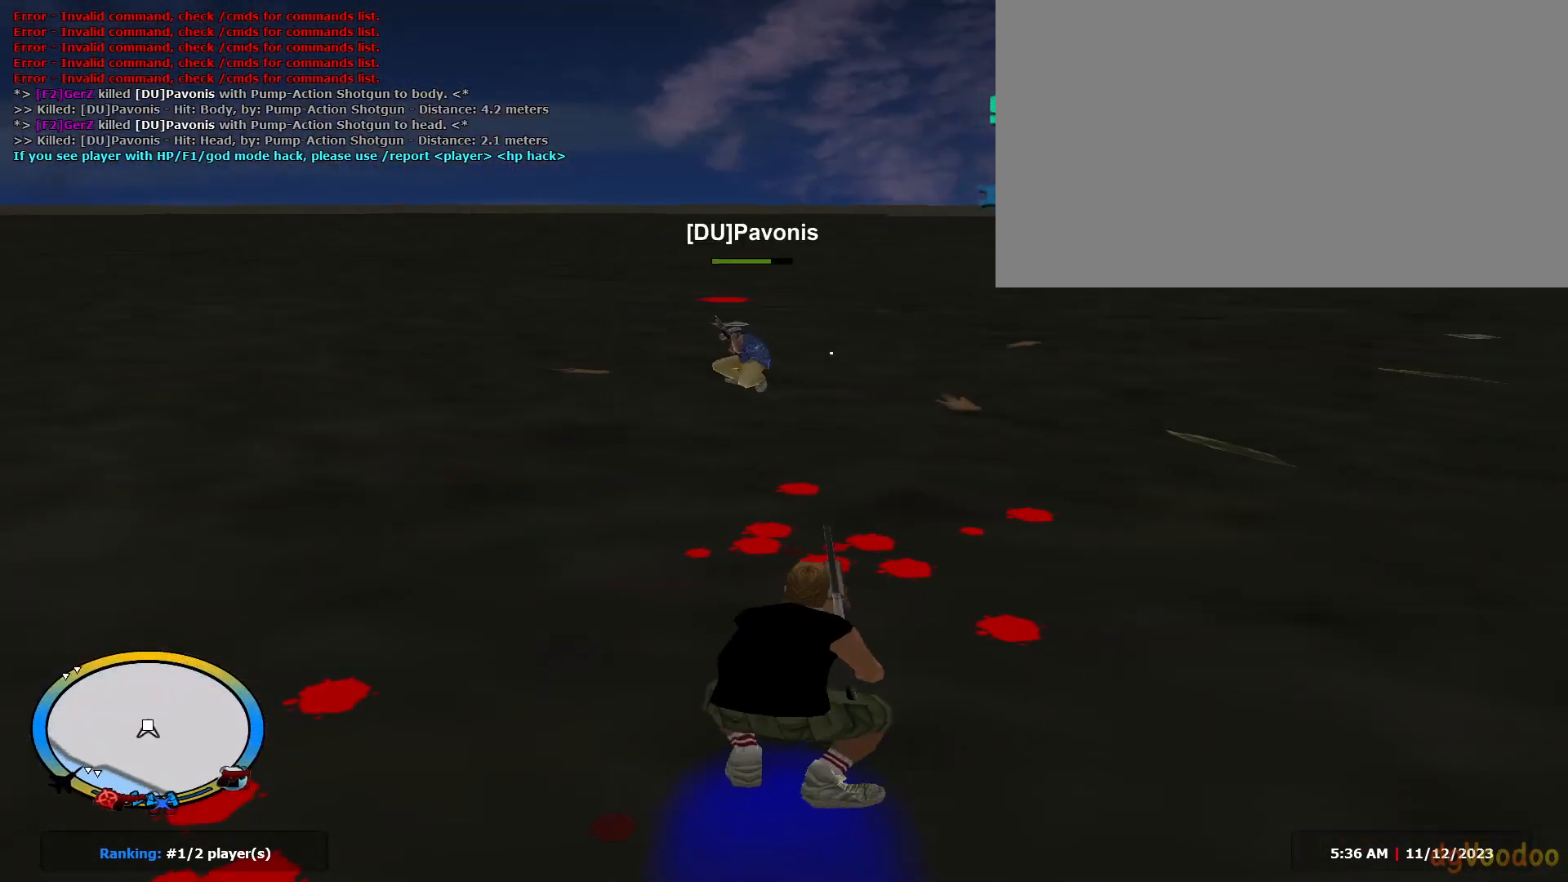
Gameplay with keyboard and mouse; each line is a JSON object with the keys and mouse buttons held at the frame after it. "events" lists presses ("down") and releases ("up") of "1", "2", "3", "4", "5", "a", "alt", "c", "caps_lock", "ctrl", "d", "e", "f", "g", "q", "r", "s", "shift", "space", "t", "tab", "v", "w", "x", "z", "mouse_left" and "mouse_right" between this image and that frame as [ms after this image, input, new state], when the widget could be followed in between. "mouse_left", "mouse_right" = the "left", "right" buttons of the "mouse" list. No other keys are recorded. Not read: mouse_move mouse_wheel.
{"keys": ["c", "d", "w"], "mouse": ["left"], "events": [[334, "c", "down"]]}
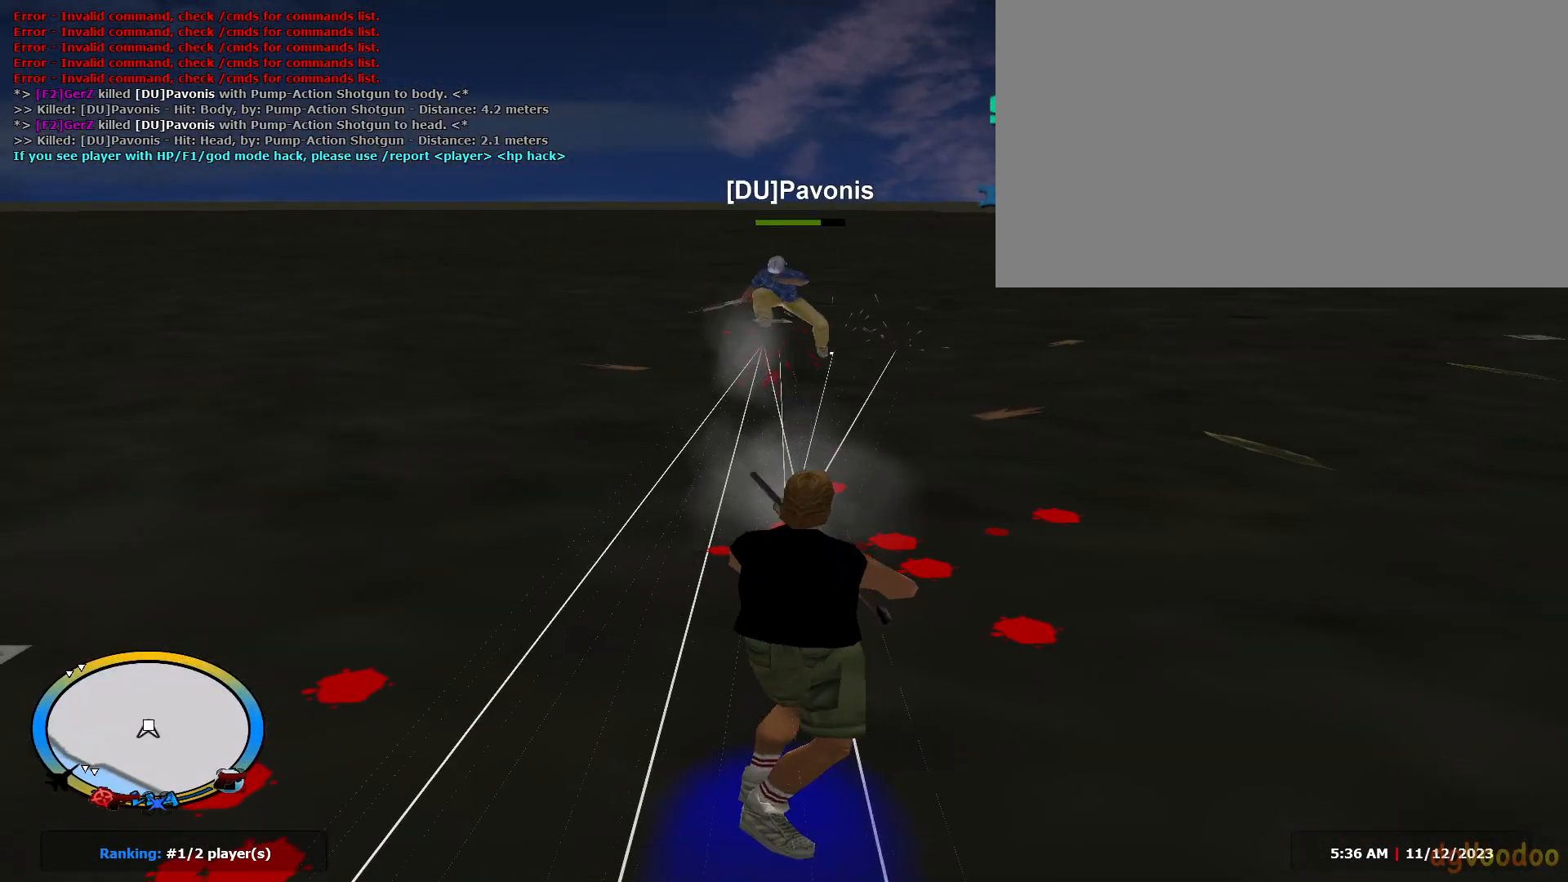
{"keys": ["c", "d", "shift"], "mouse": [], "events": [[16, "c", "up"], [383, "w", "up"], [417, "c", "down"], [417, "mouse_left", "up"], [467, "shift", "down"]]}
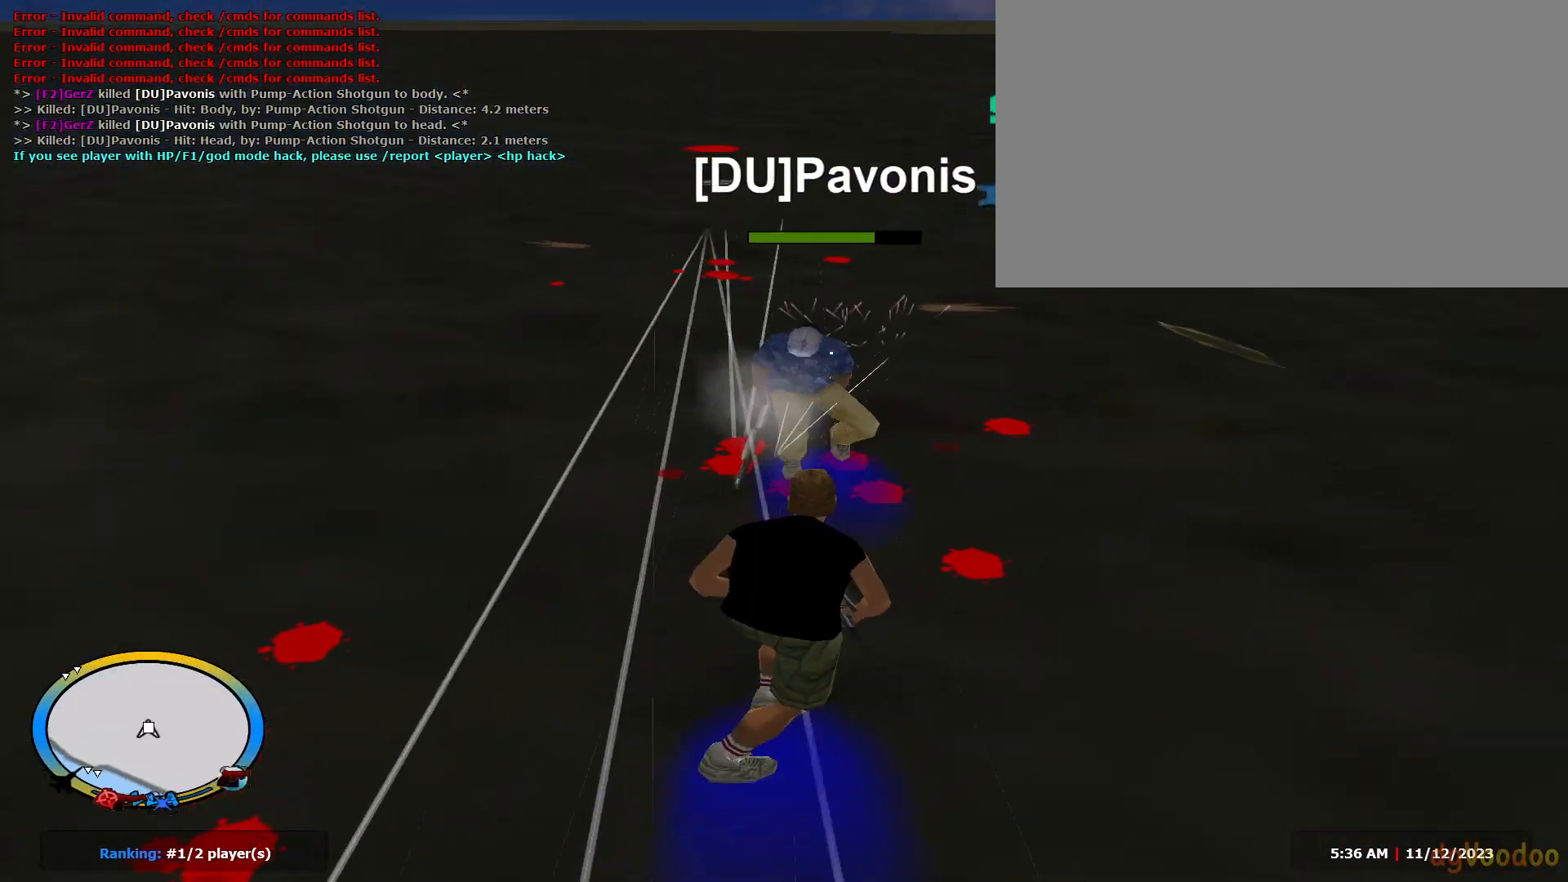
{"keys": ["c", "d", "w"], "mouse": ["left"], "events": [[84, "c", "up"], [84, "w", "down"], [267, "e", "down"], [417, "c", "down"], [417, "mouse_left", "down"], [417, "shift", "up"], [501, "e", "up"]]}
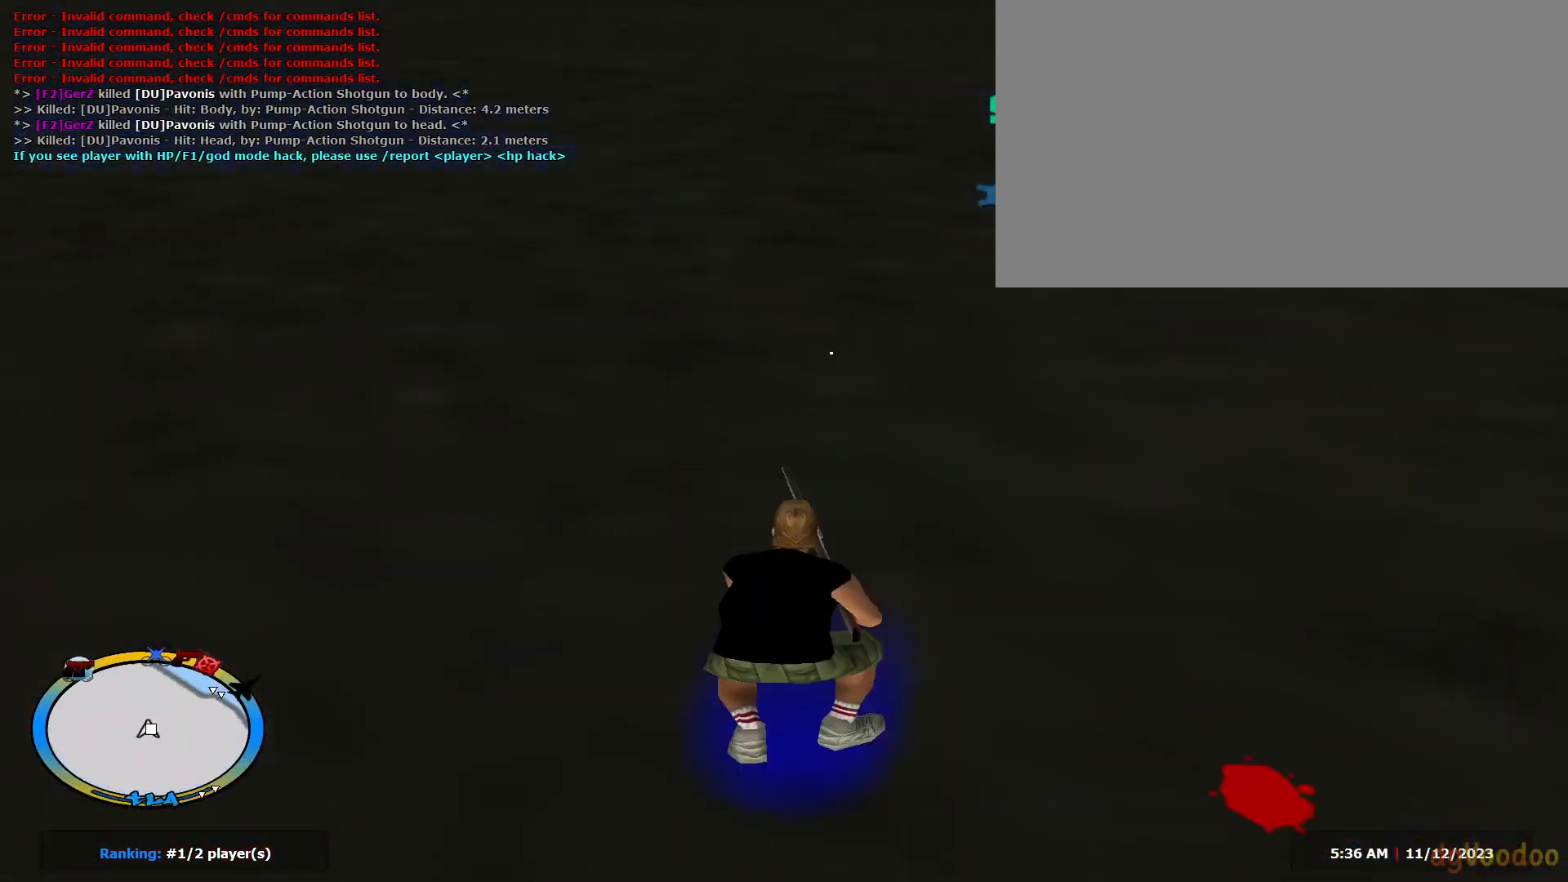
{"keys": ["a", "e", "shift", "w"], "mouse": [], "events": [[100, "e", "down"], [100, "mouse_left", "up"], [150, "c", "up"], [150, "shift", "down"], [284, "a", "down"], [284, "d", "up"]]}
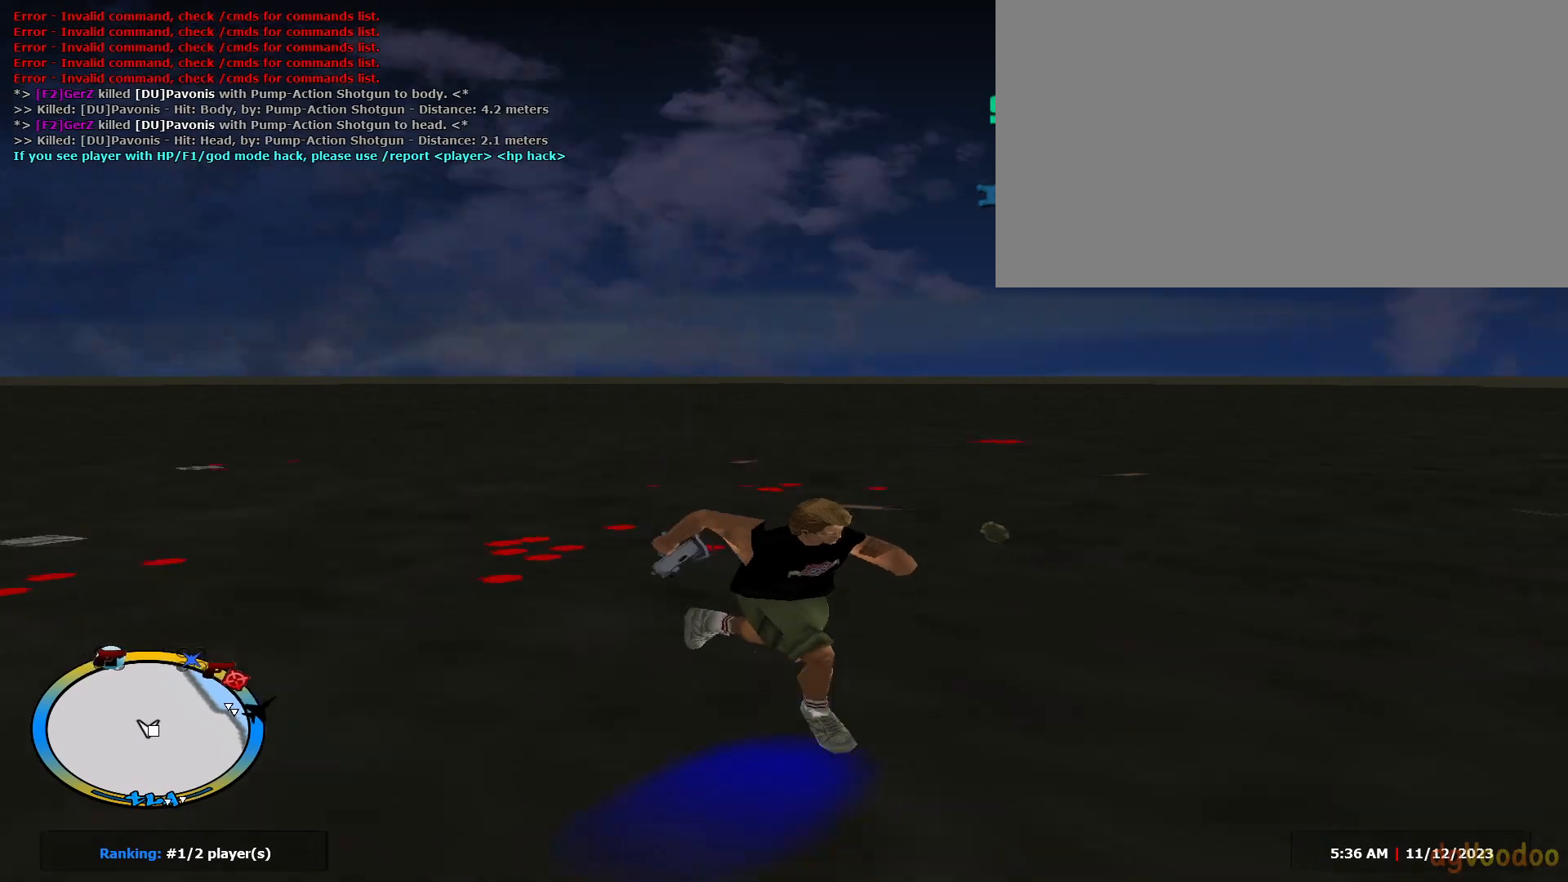
{"keys": ["a", "e", "shift", "w"], "mouse": [], "events": []}
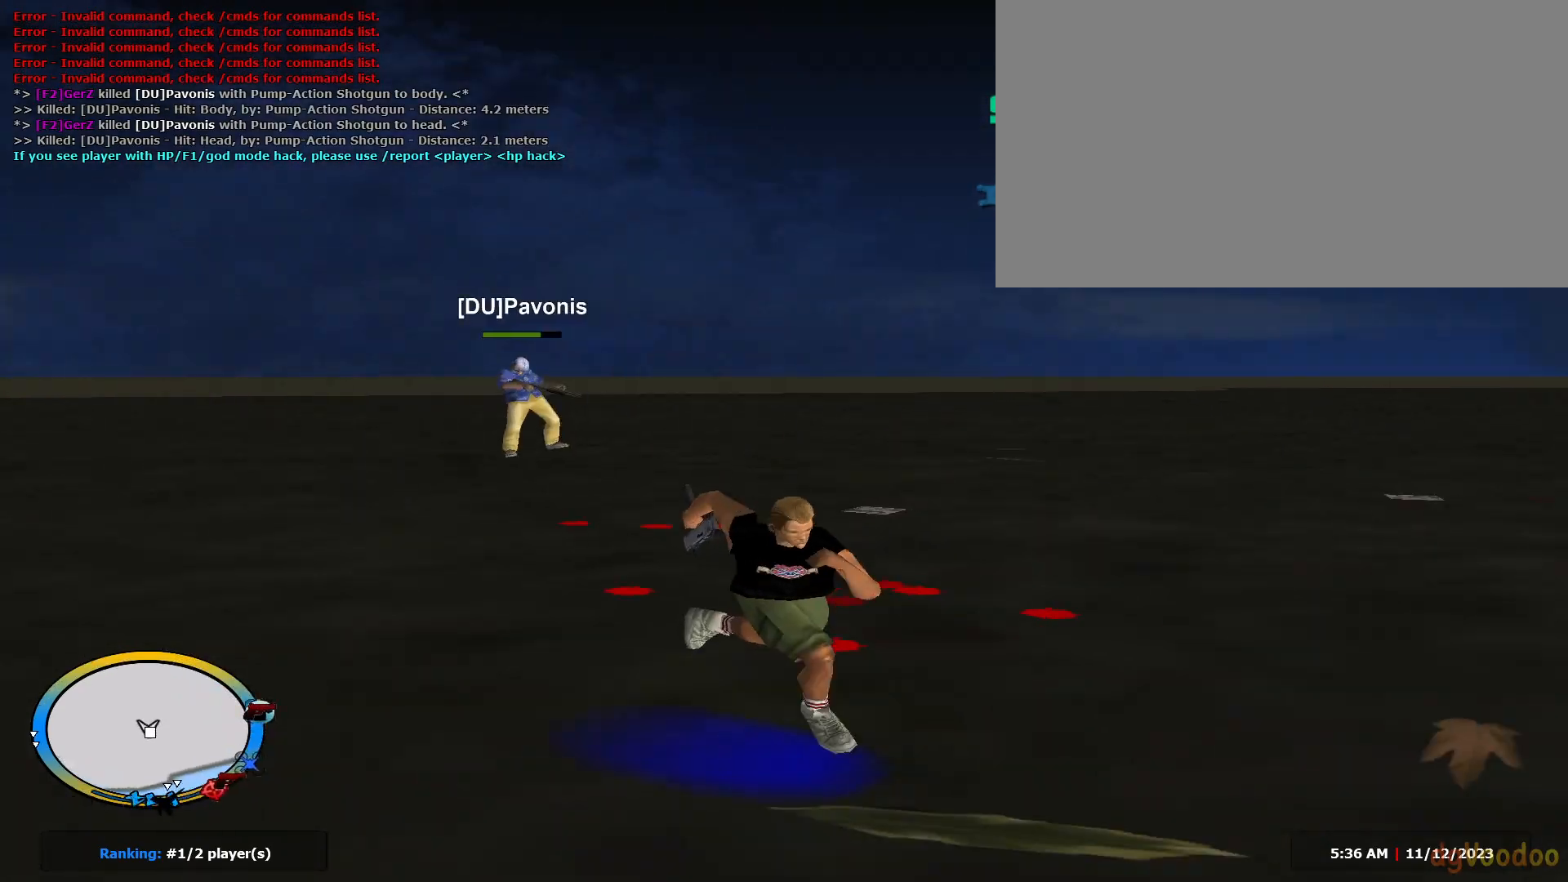
{"keys": ["d", "shift", "w"], "mouse": [], "events": [[133, "c", "down"], [133, "shift", "up"], [183, "c", "up"], [183, "mouse_left", "down"], [233, "e", "up"], [233, "mouse_left", "up"], [284, "a", "up"], [284, "d", "down"], [284, "shift", "down"]]}
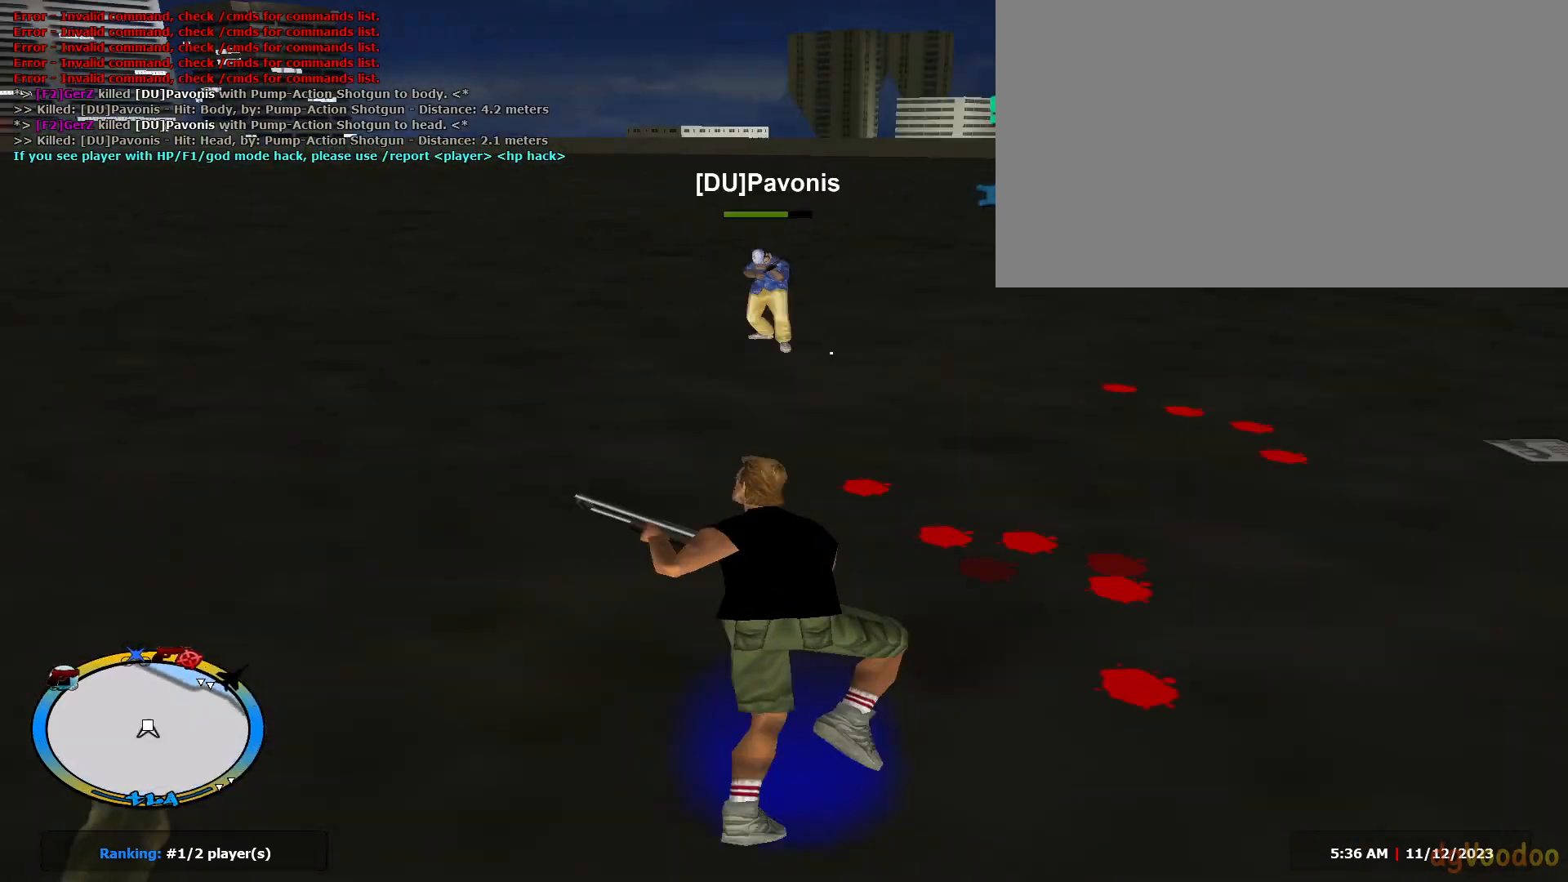
{"keys": ["d", "w"], "mouse": ["left"], "events": [[17, "c", "down"], [17, "mouse_left", "down"], [17, "shift", "up"], [117, "c", "up"], [117, "mouse_left", "up"], [117, "shift", "down"], [351, "c", "down"], [351, "shift", "up"], [384, "mouse_left", "down"], [468, "c", "up"]]}
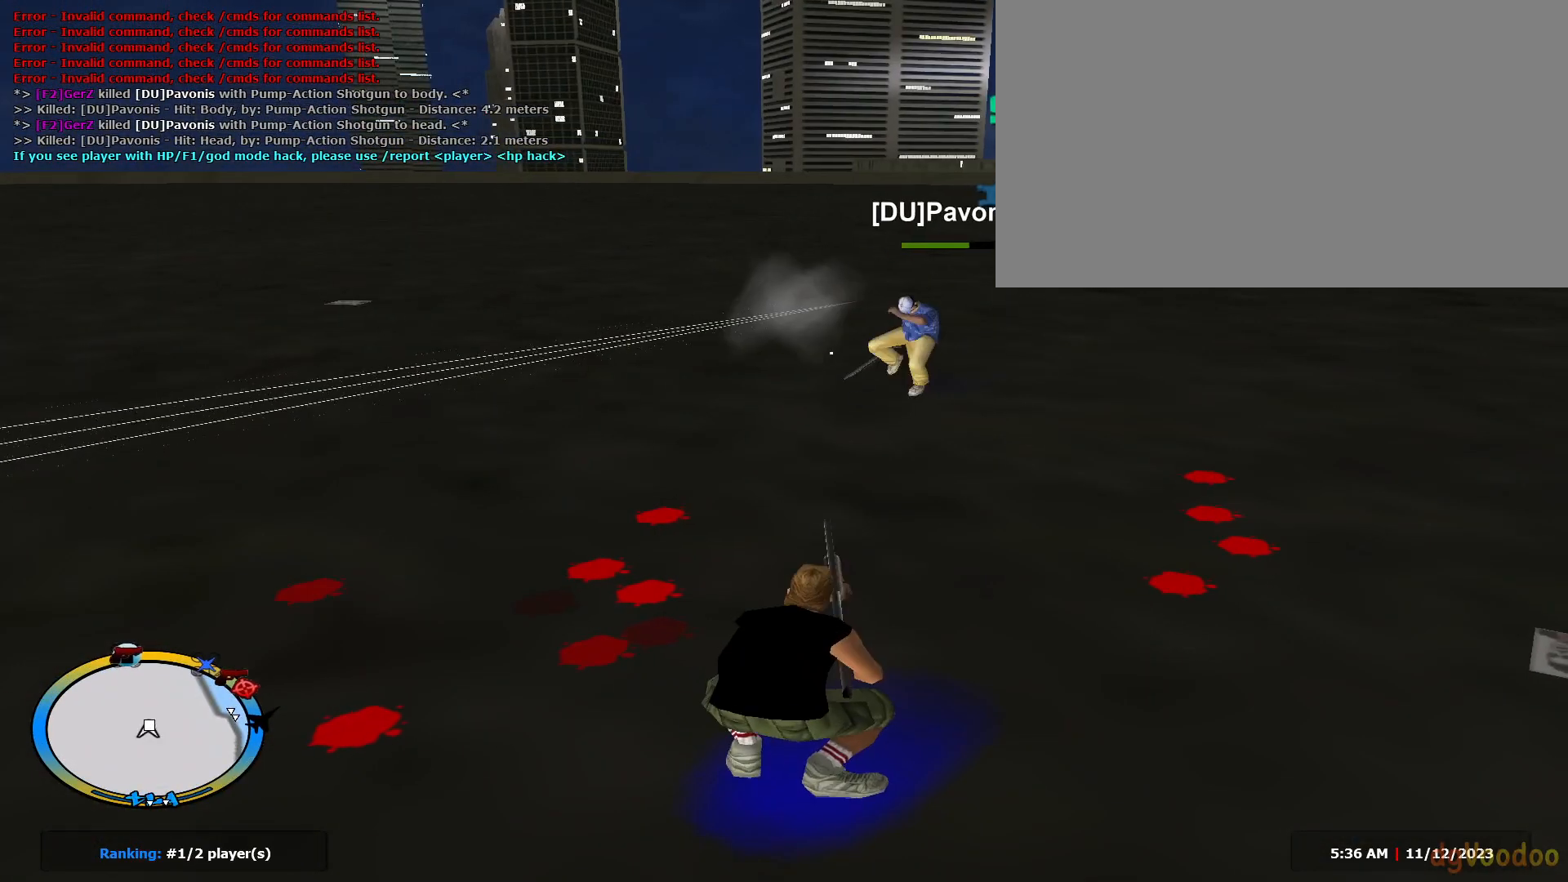
{"keys": ["d", "shift"], "mouse": [], "events": [[350, "mouse_left", "up"], [350, "w", "up"], [450, "shift", "down"]]}
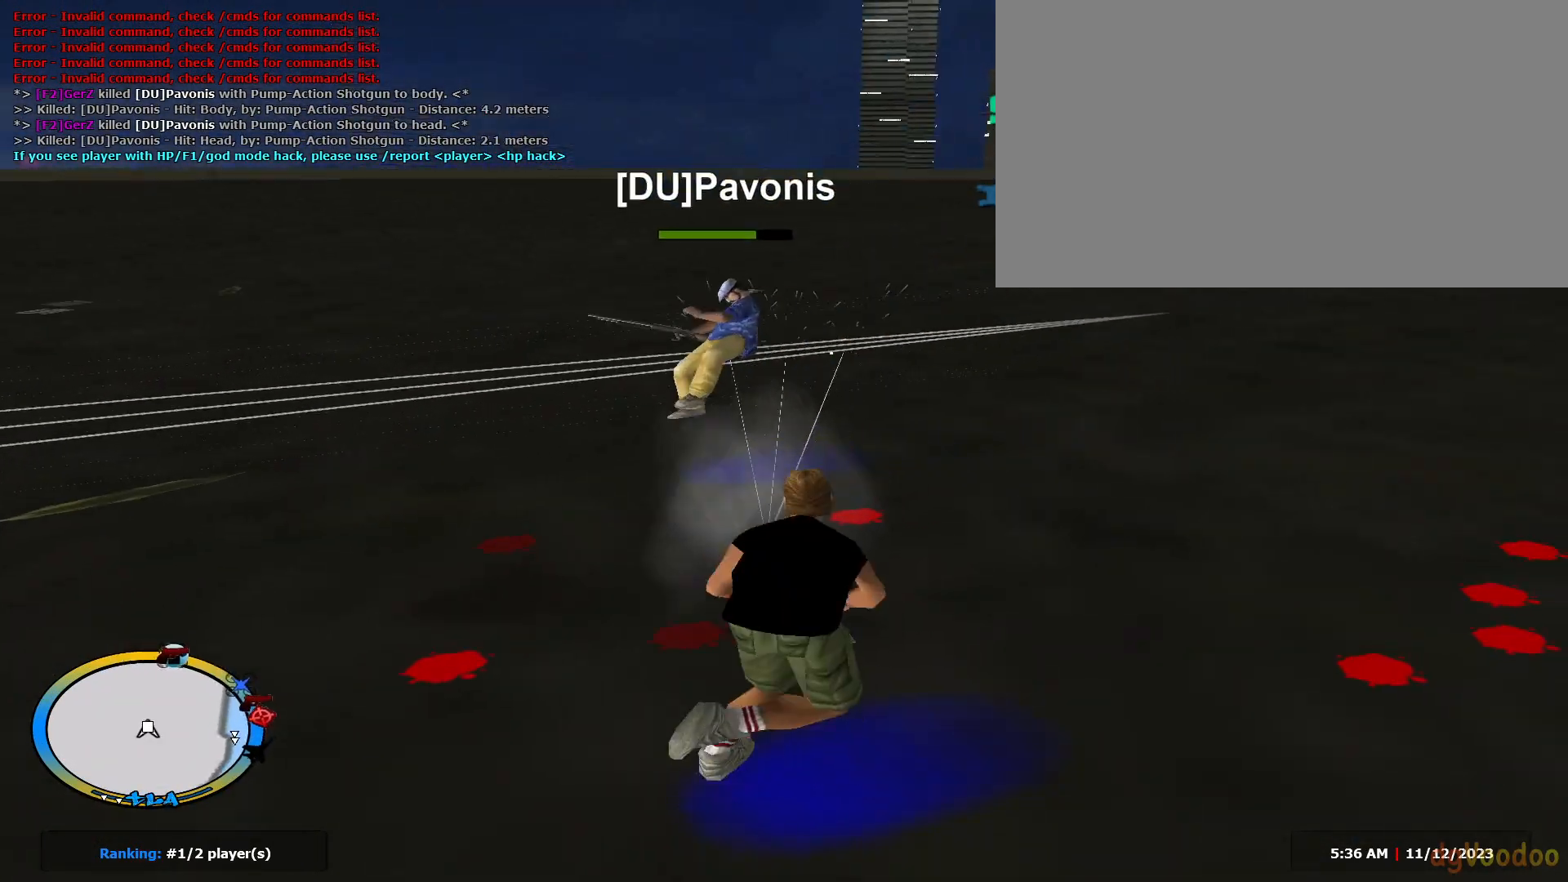
{"keys": ["c", "d", "w"], "mouse": ["left"], "events": [[134, "w", "down"], [184, "e", "down"], [451, "c", "down"], [451, "shift", "up"], [501, "e", "up"], [501, "mouse_left", "down"]]}
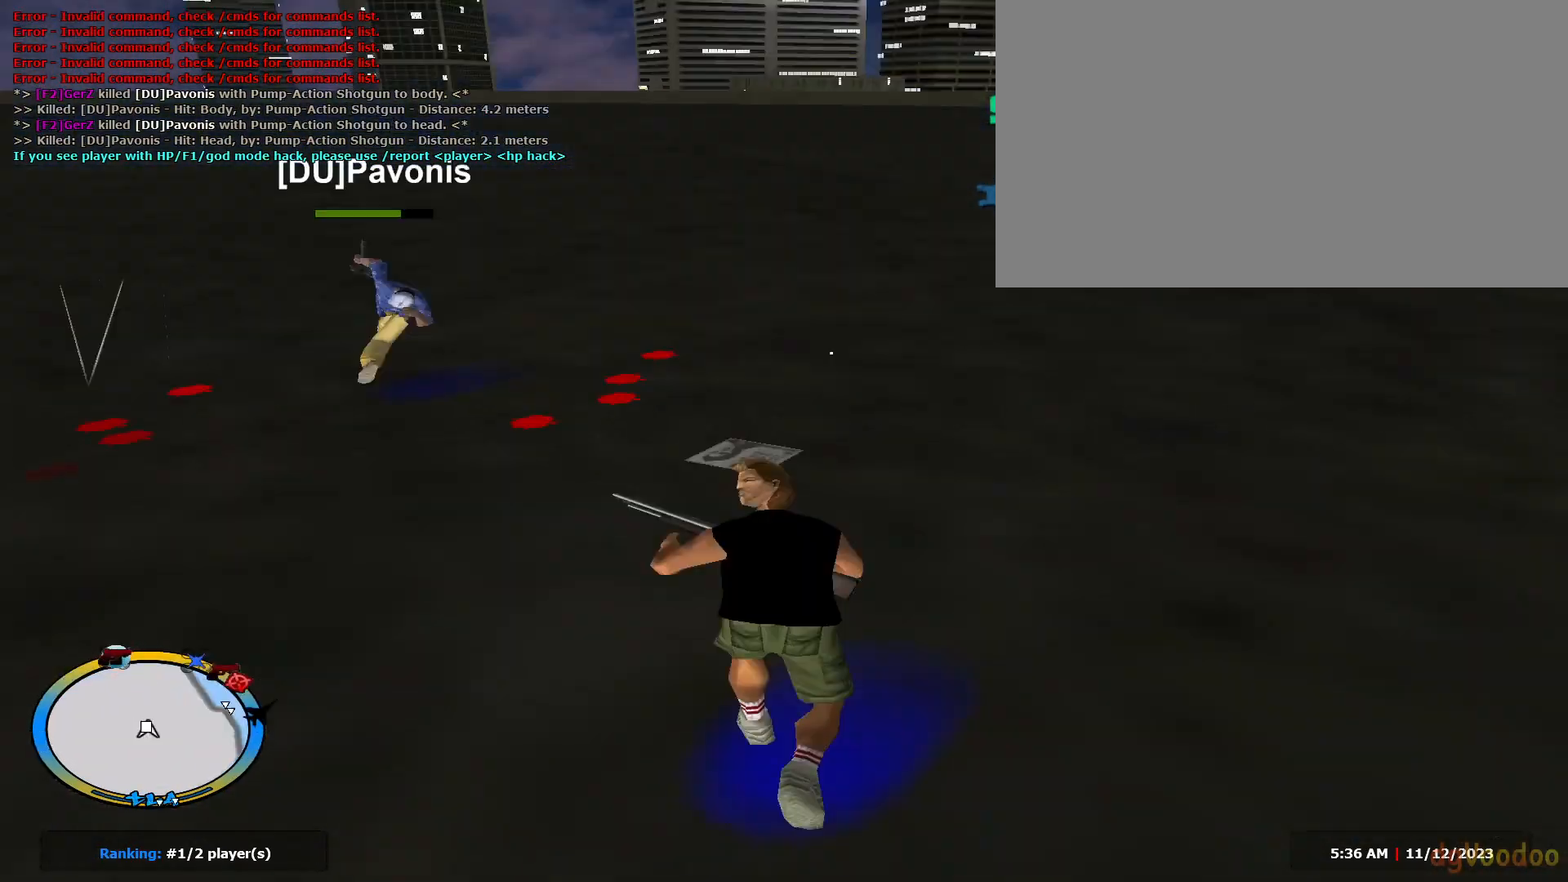
{"keys": ["d", "shift", "space"], "mouse": ["left"], "events": [[50, "c", "up"], [434, "shift", "down"], [434, "space", "down"], [434, "w", "up"]]}
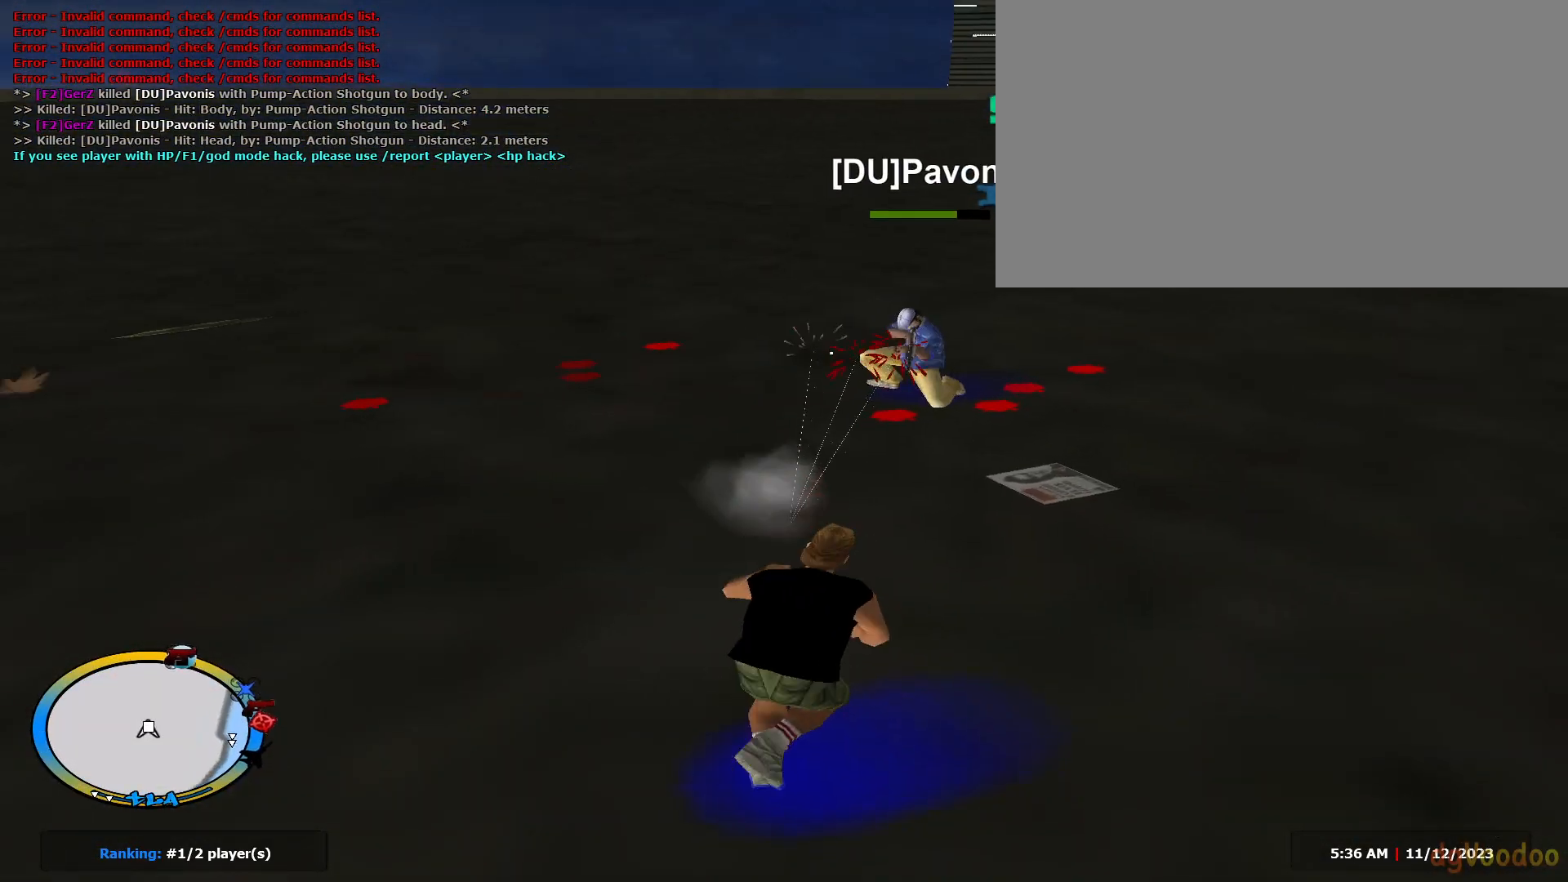
{"keys": ["d", "shift", "w"], "mouse": ["left"], "events": [[17, "space", "up"], [117, "w", "down"]]}
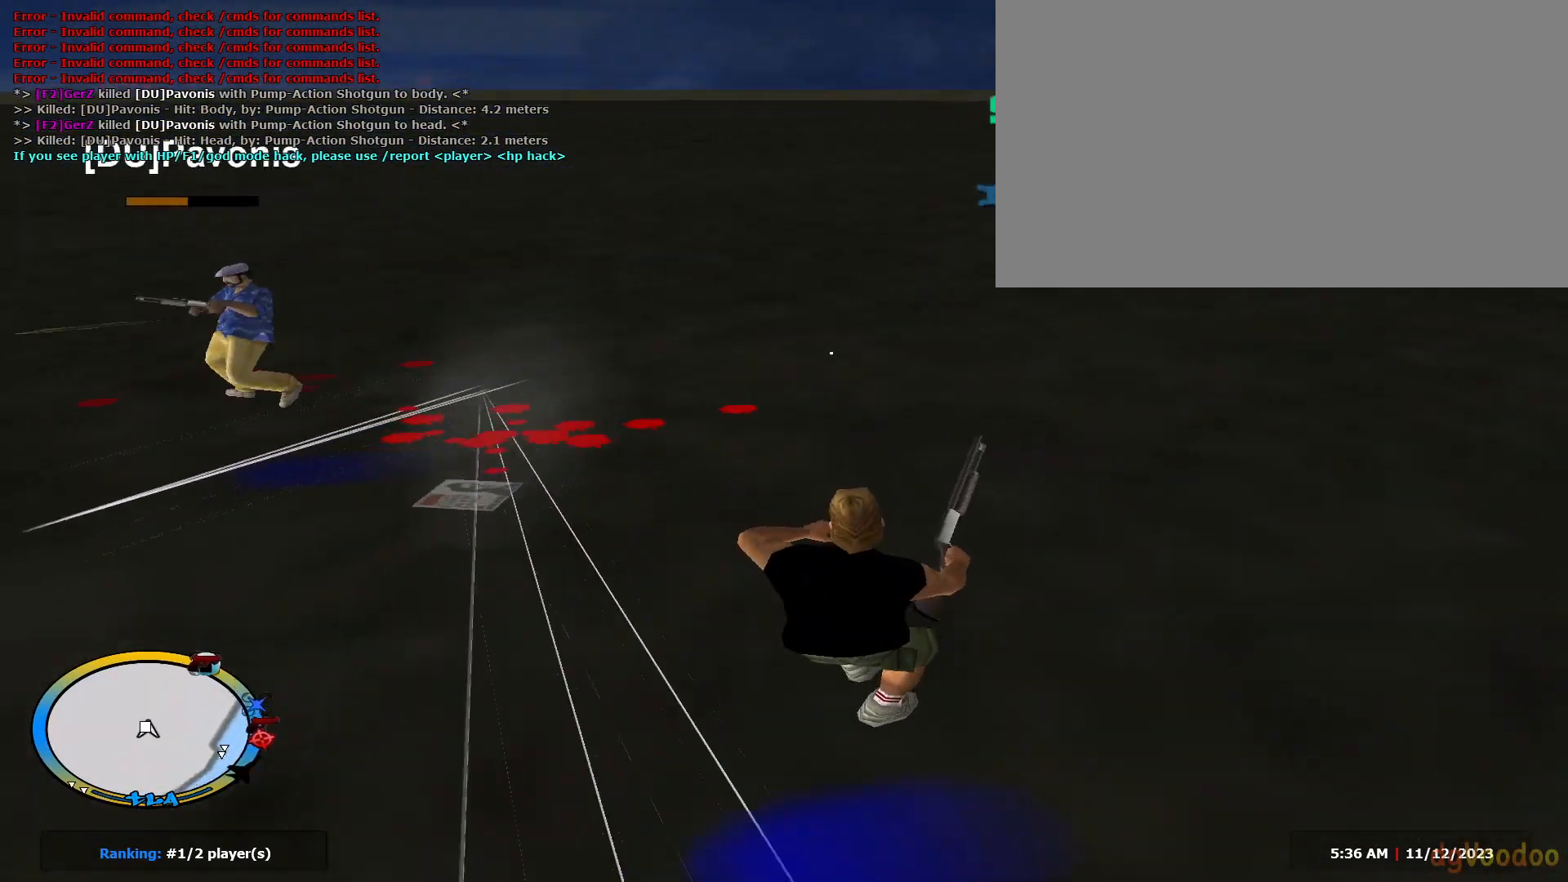
{"keys": ["d", "w"], "mouse": ["left"], "events": [[83, "shift", "up"], [133, "c", "down"], [267, "c", "up"]]}
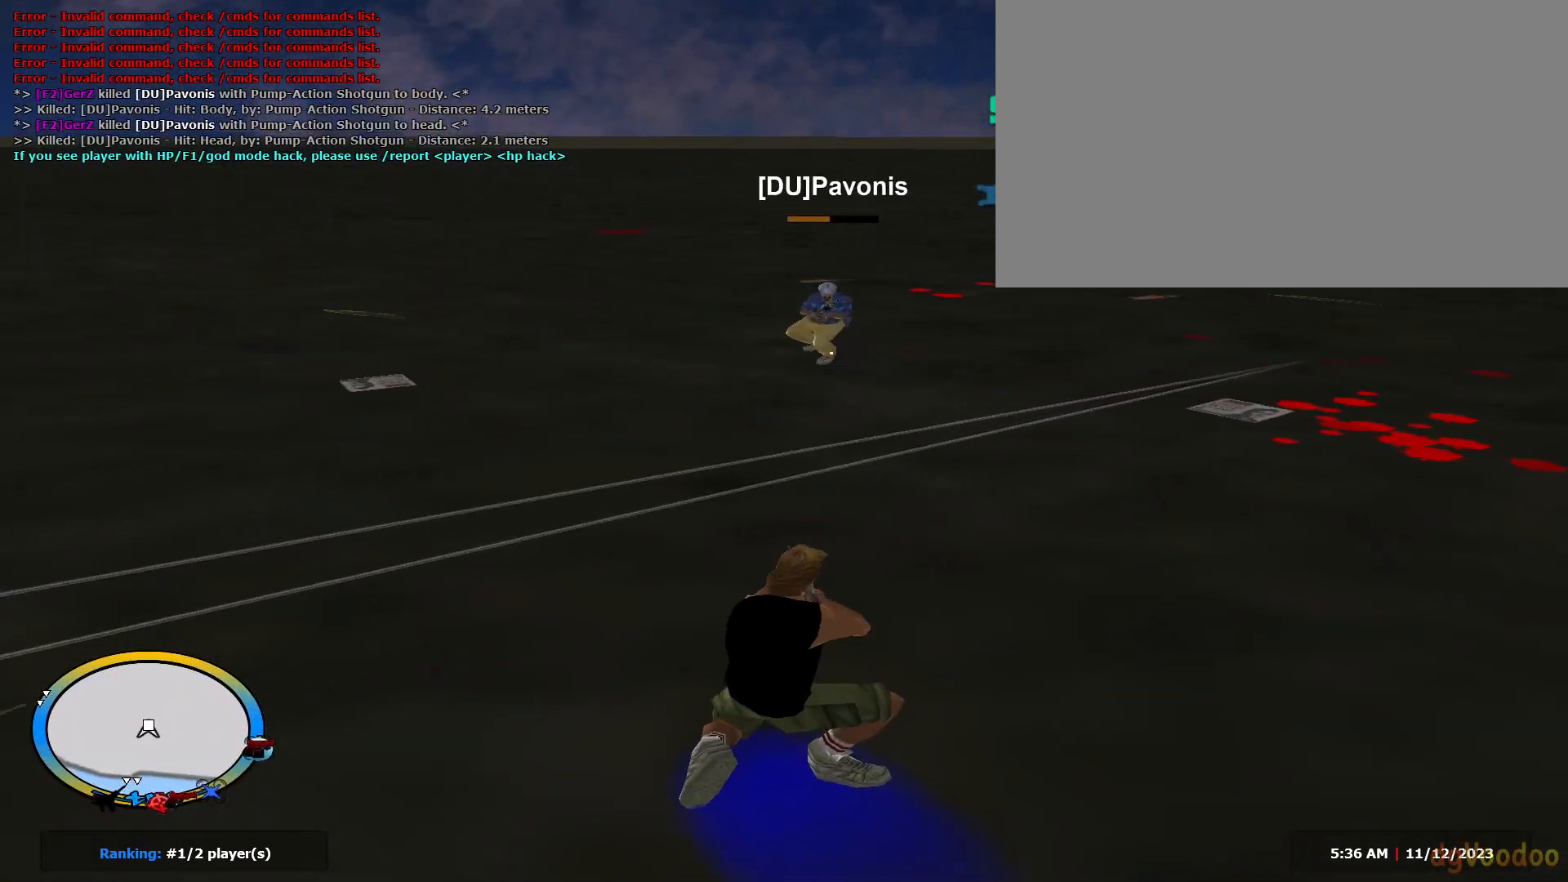
{"keys": ["e", "shift", "w"], "mouse": [], "events": [[151, "mouse_left", "up"], [151, "shift", "down"], [384, "e", "down"], [434, "d", "up"]]}
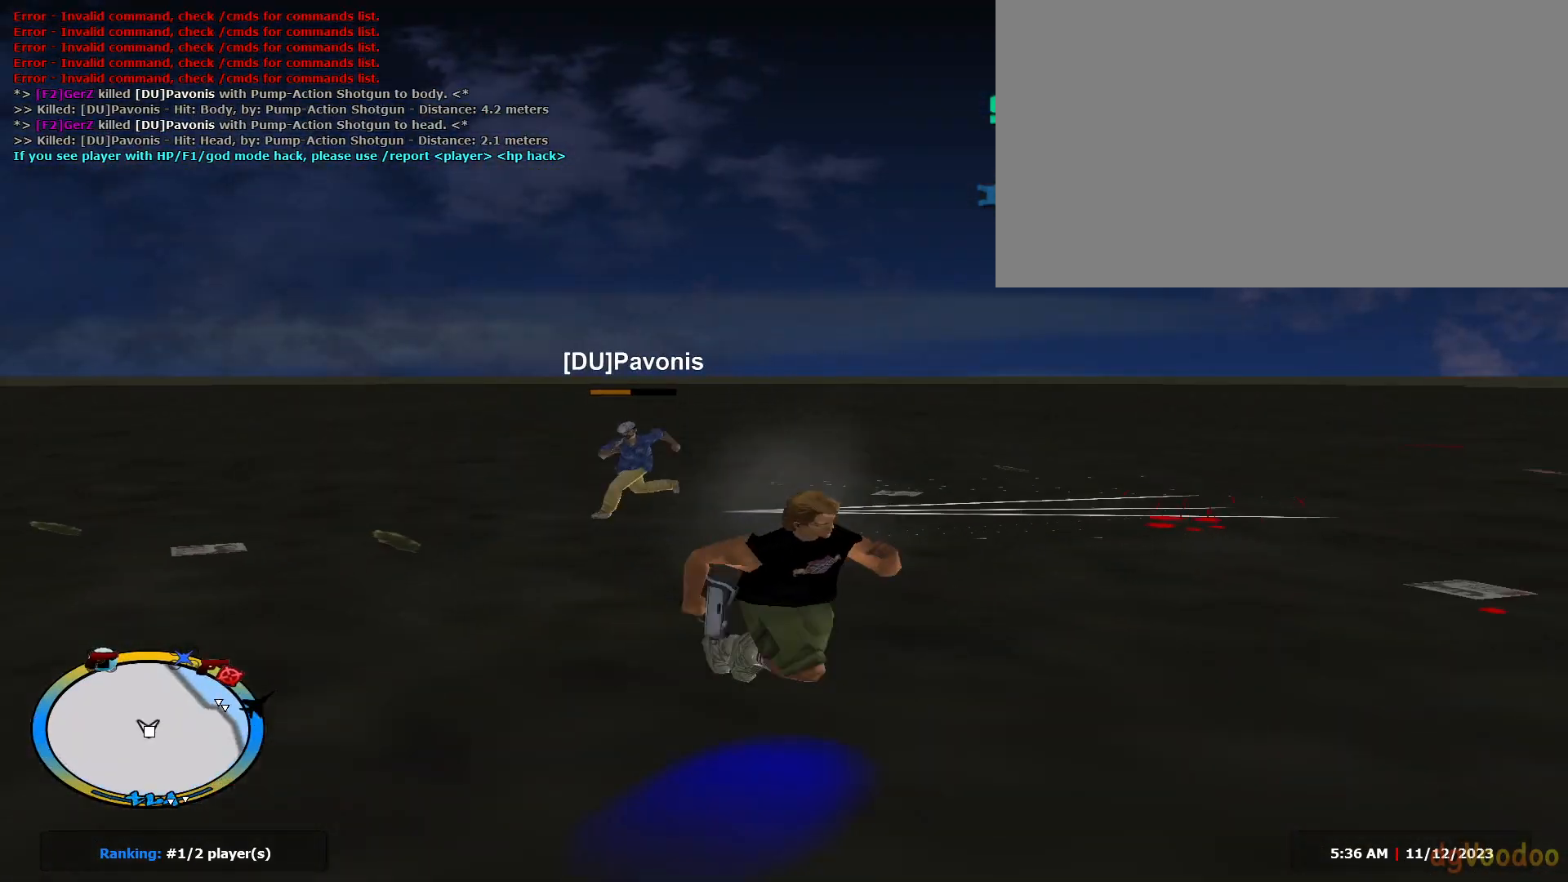
{"keys": ["a", "shift", "w"], "mouse": ["left"], "events": [[17, "a", "down"], [400, "c", "down"], [400, "shift", "up"], [450, "c", "up"], [450, "e", "up"], [450, "mouse_left", "down"], [484, "shift", "down"]]}
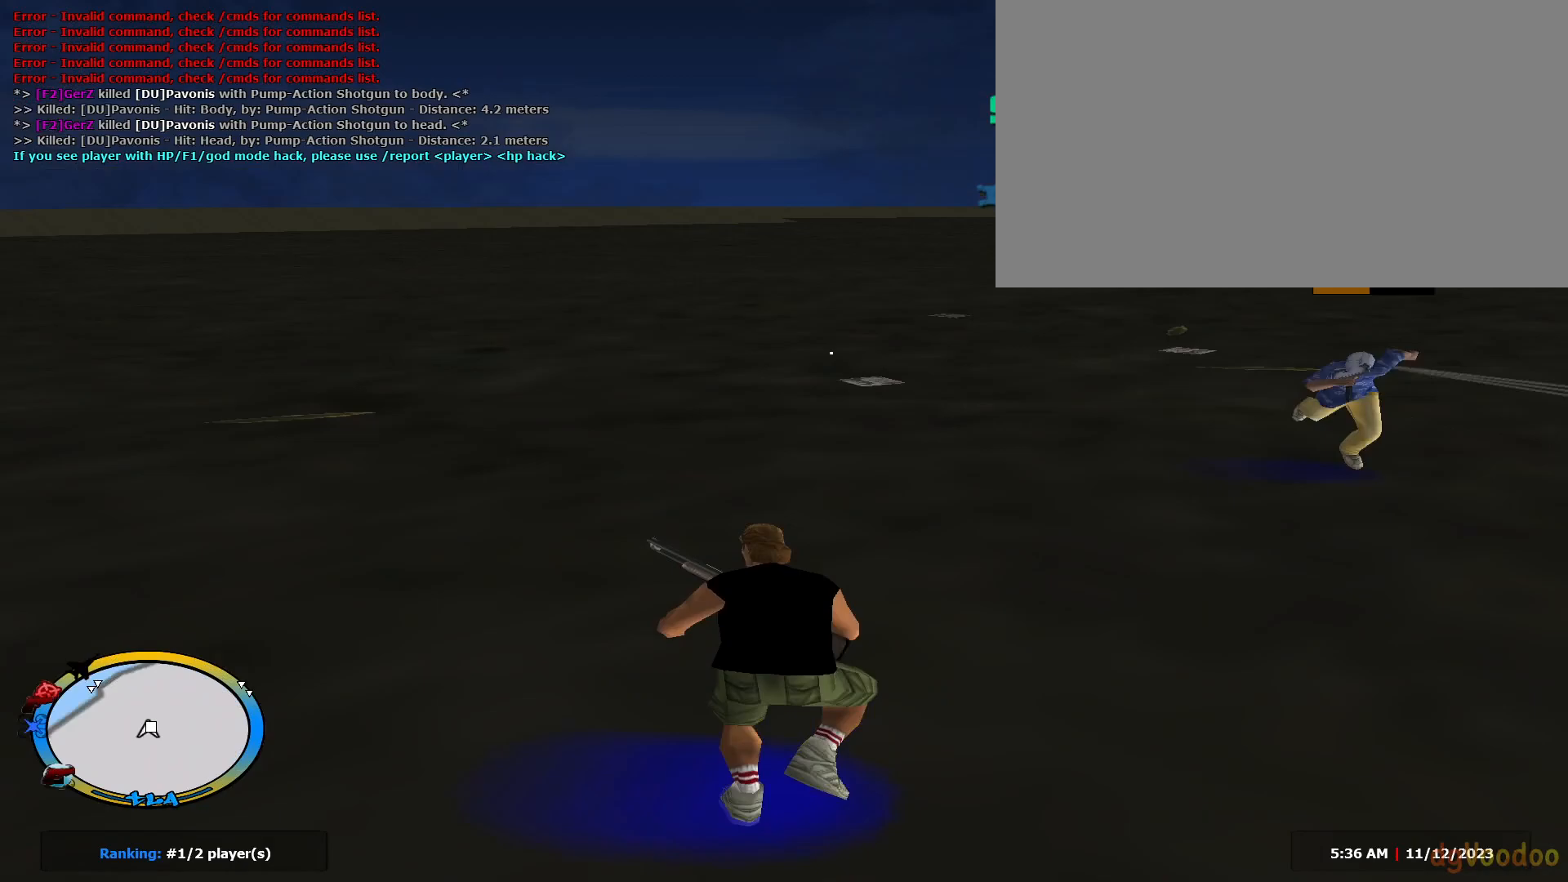
{"keys": ["d", "w"], "mouse": ["left"], "events": [[34, "a", "up"], [34, "d", "down"], [34, "mouse_left", "up"], [184, "shift", "up"], [217, "c", "down"], [217, "mouse_left", "down"], [317, "c", "up"]]}
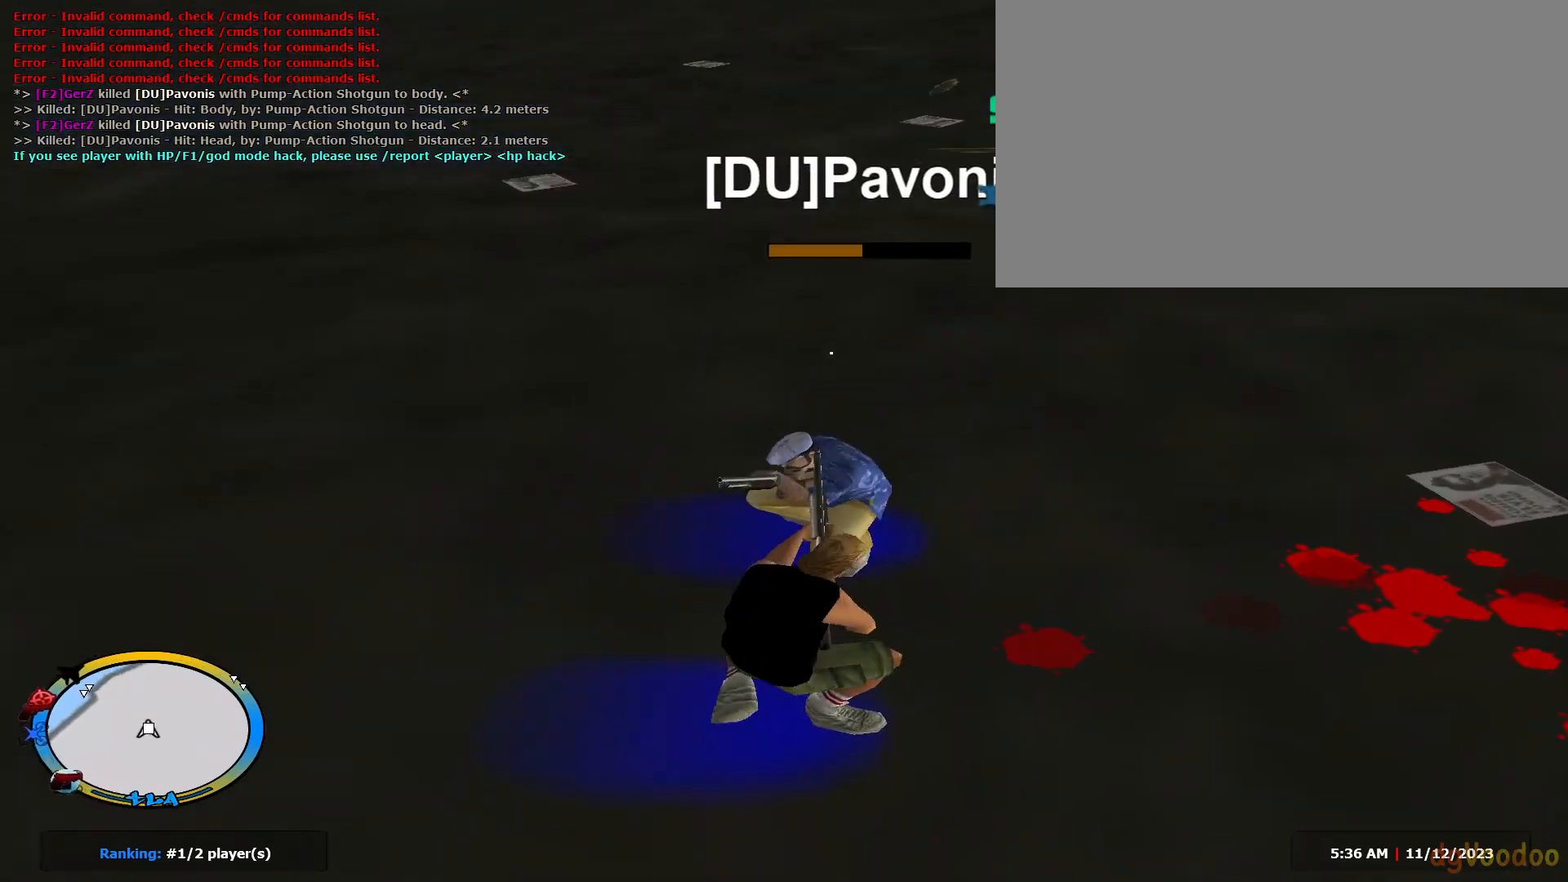
{"keys": ["a", "e", "shift", "w"], "mouse": [], "events": [[150, "mouse_left", "up"], [233, "shift", "down"], [334, "a", "down"], [334, "d", "up"], [384, "e", "down"]]}
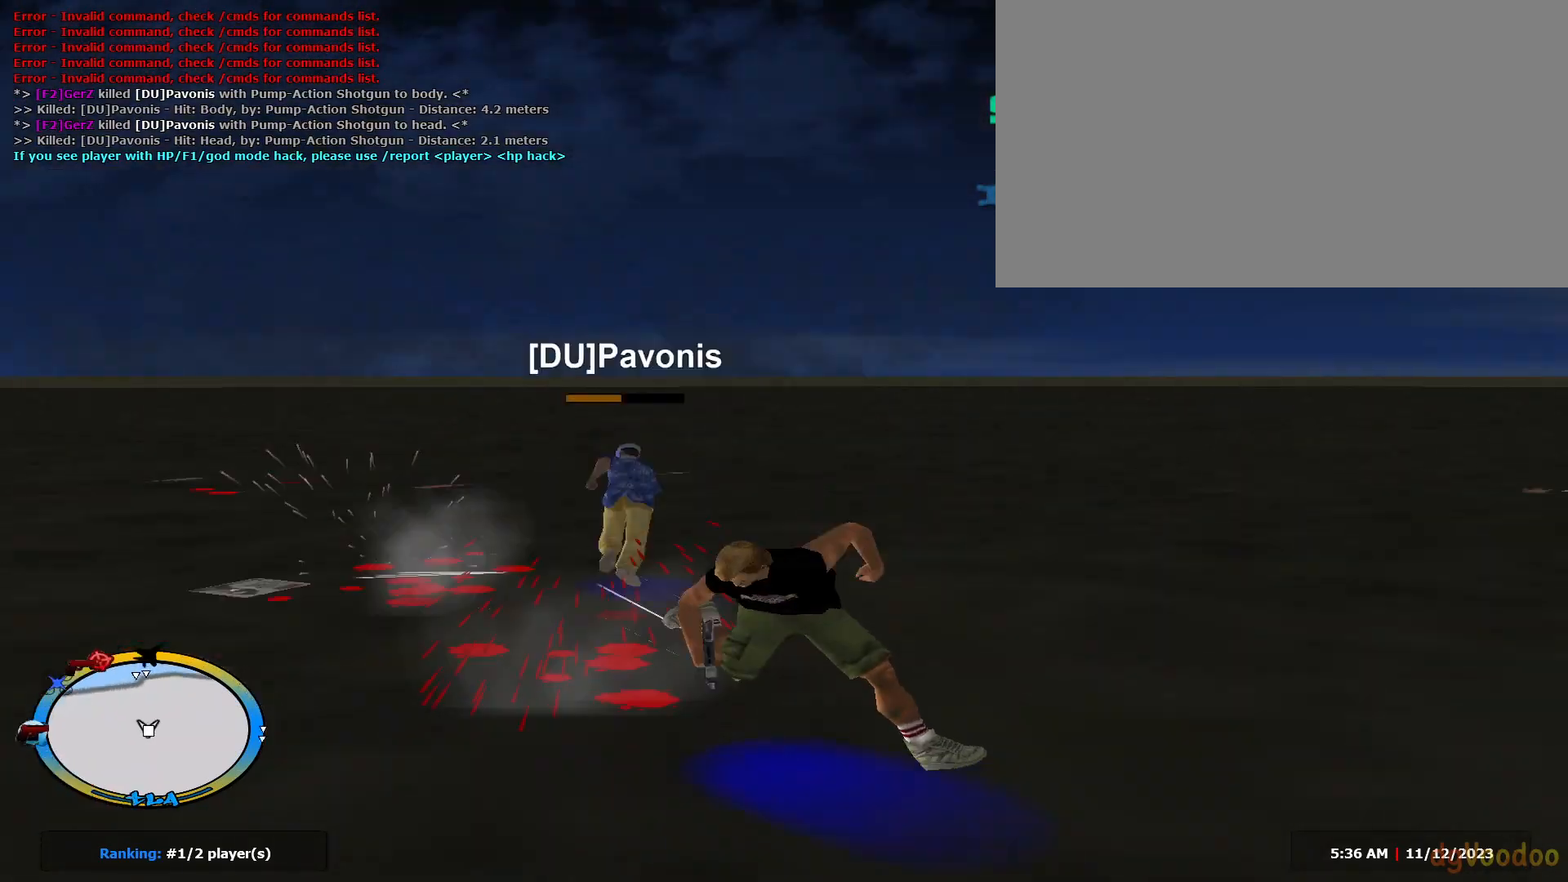
{"keys": ["a", "e", "shift", "w"], "mouse": [], "events": [[301, "c", "down"], [301, "mouse_left", "down"], [301, "shift", "up"], [351, "c", "up"], [351, "e", "up"], [351, "mouse_left", "up"], [401, "shift", "down"], [484, "e", "down"]]}
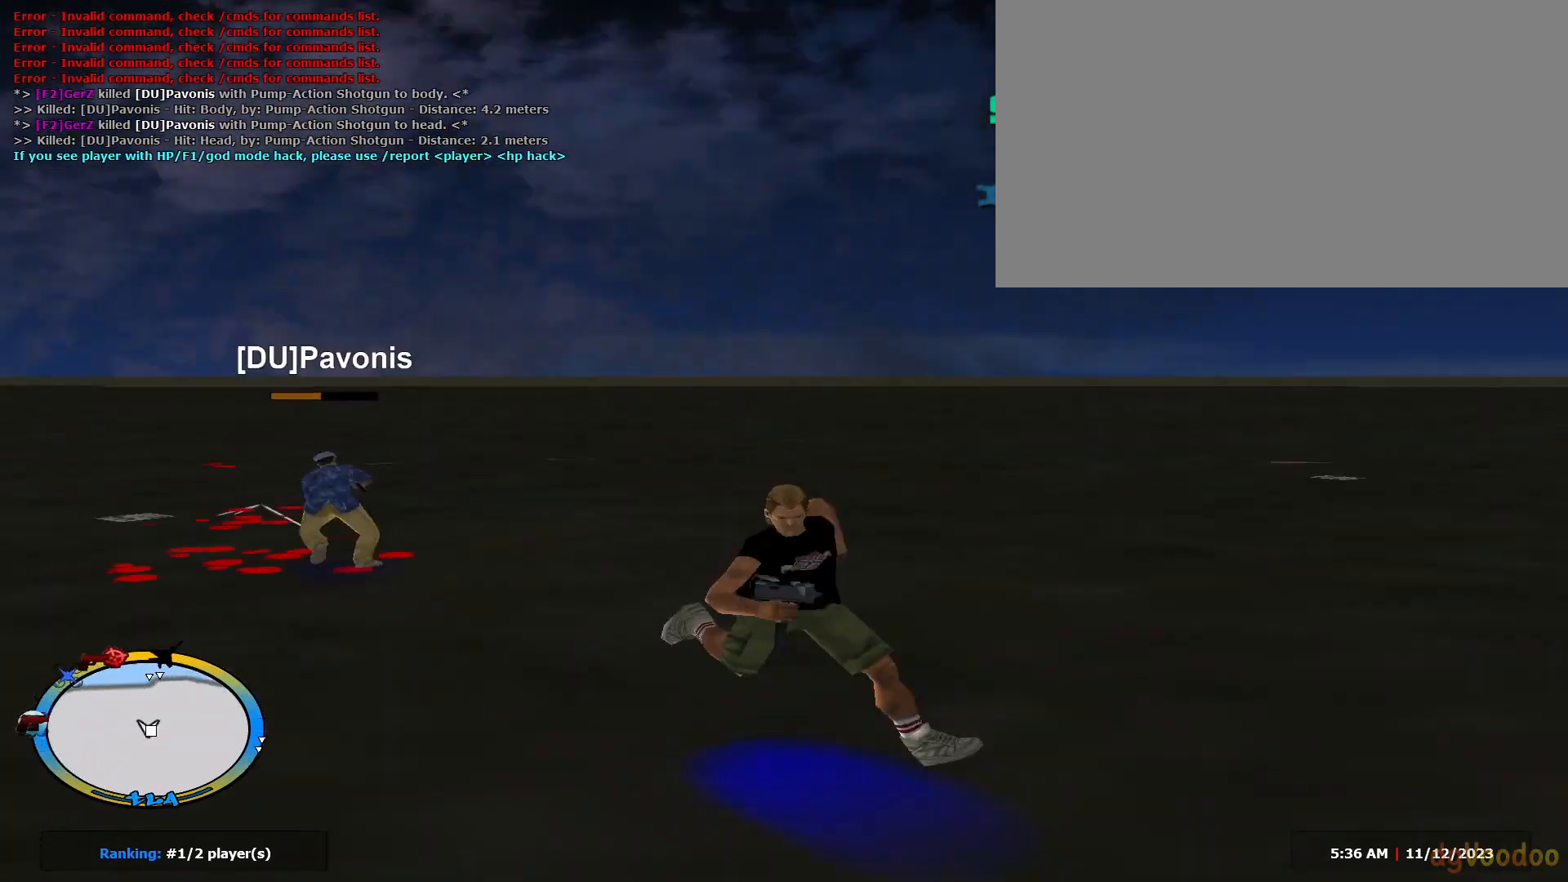
{"keys": ["d", "shift", "w"], "mouse": [], "events": [[167, "c", "down"], [167, "shift", "up"], [217, "c", "up"], [217, "mouse_left", "down"], [267, "e", "up"], [317, "a", "up"], [317, "d", "down"], [384, "mouse_left", "up"], [384, "shift", "down"]]}
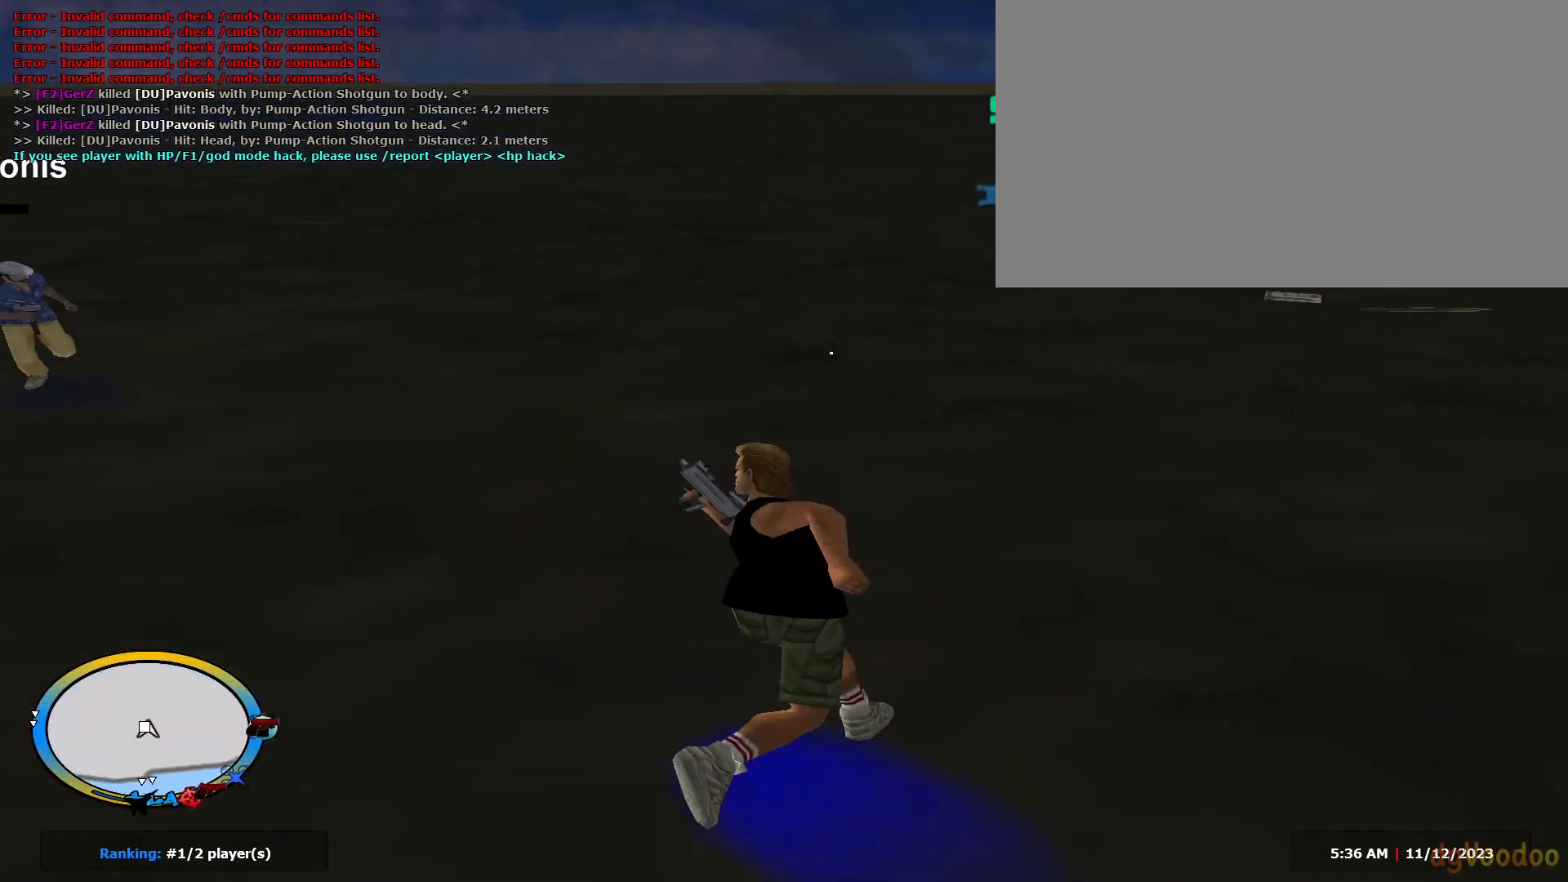
{"keys": ["c", "d", "w"], "mouse": ["left"], "events": [[67, "c", "down"], [67, "mouse_left", "down"], [67, "shift", "up"], [151, "c", "up"], [151, "shift", "down"], [251, "mouse_left", "up"], [434, "c", "down"], [434, "mouse_left", "down"], [434, "shift", "up"]]}
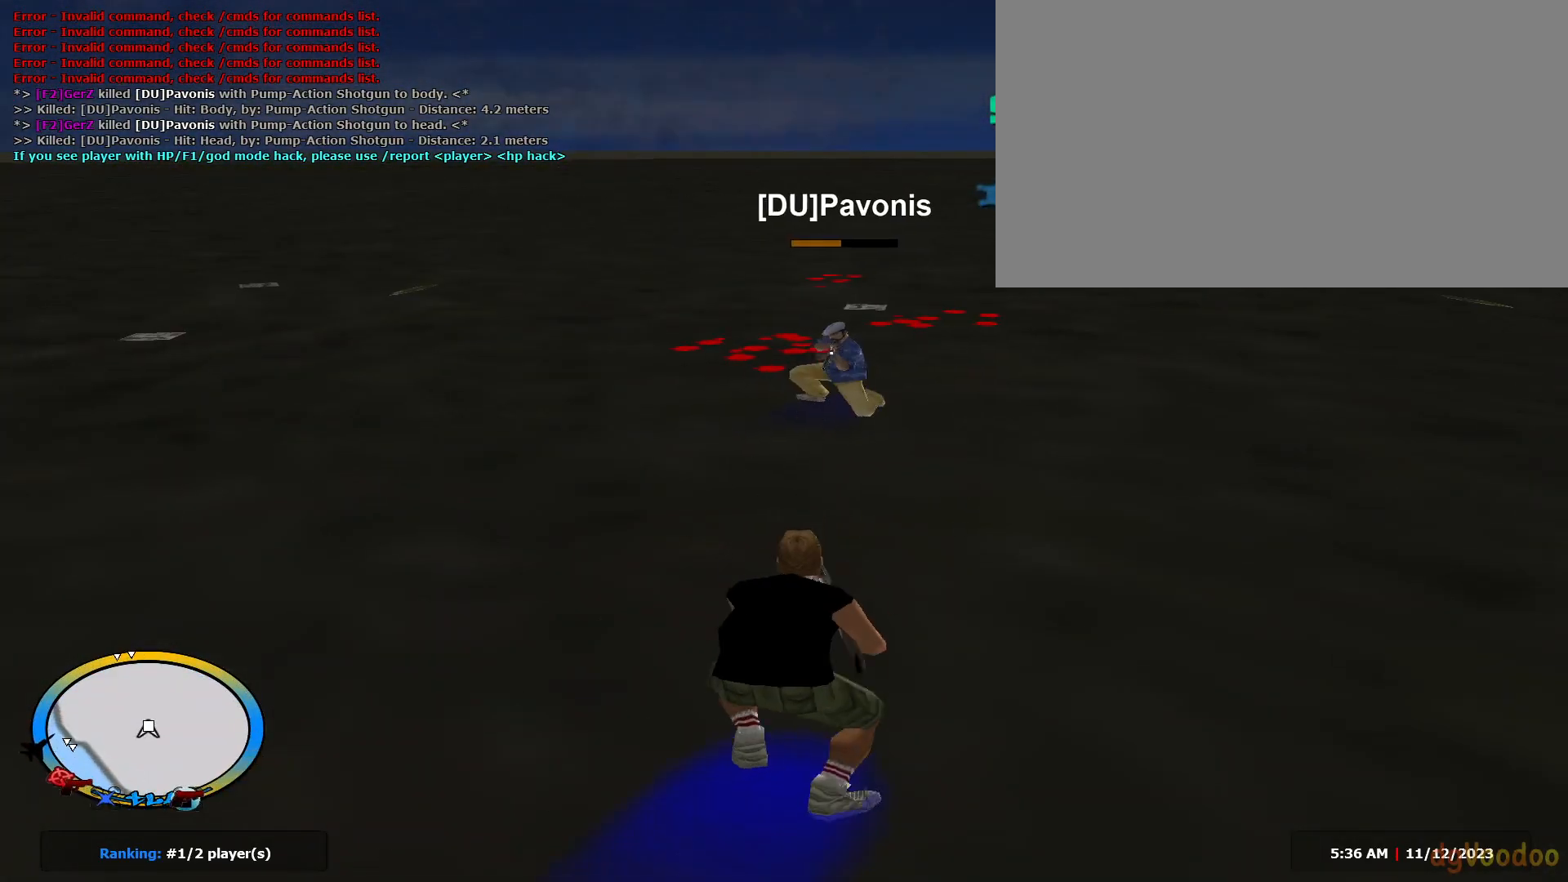
{"keys": ["d", "shift"], "mouse": [], "events": [[83, "c", "up"], [367, "mouse_left", "up"], [367, "w", "up"], [400, "shift", "down"]]}
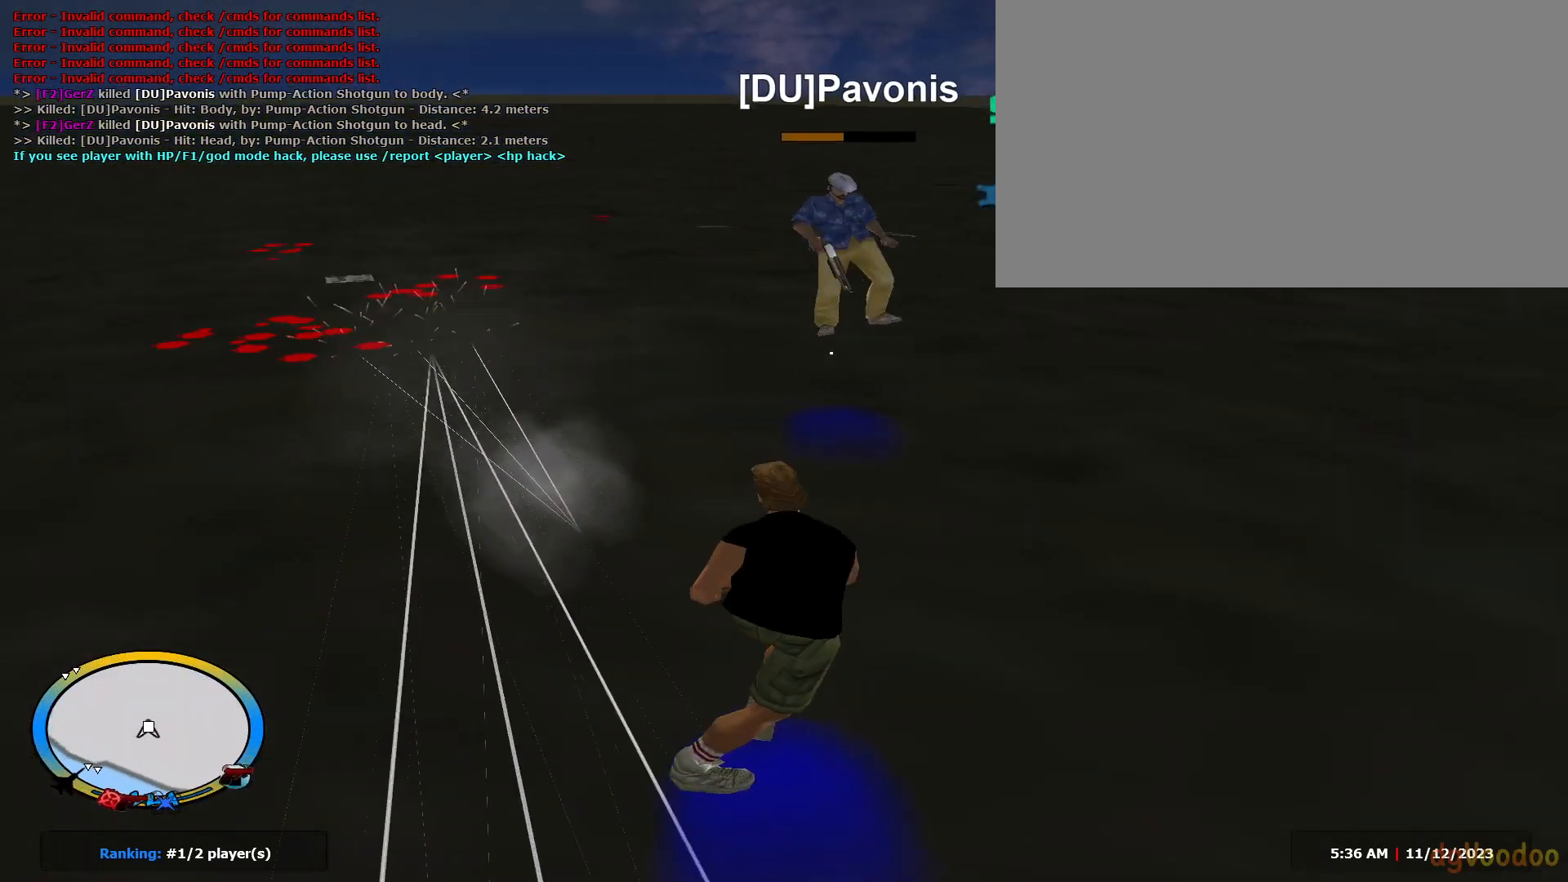
{"keys": ["d", "e", "shift", "w"], "mouse": [], "events": [[101, "w", "down"], [134, "a", "down"], [134, "d", "up"], [134, "e", "down"], [284, "a", "up"], [367, "d", "down"]]}
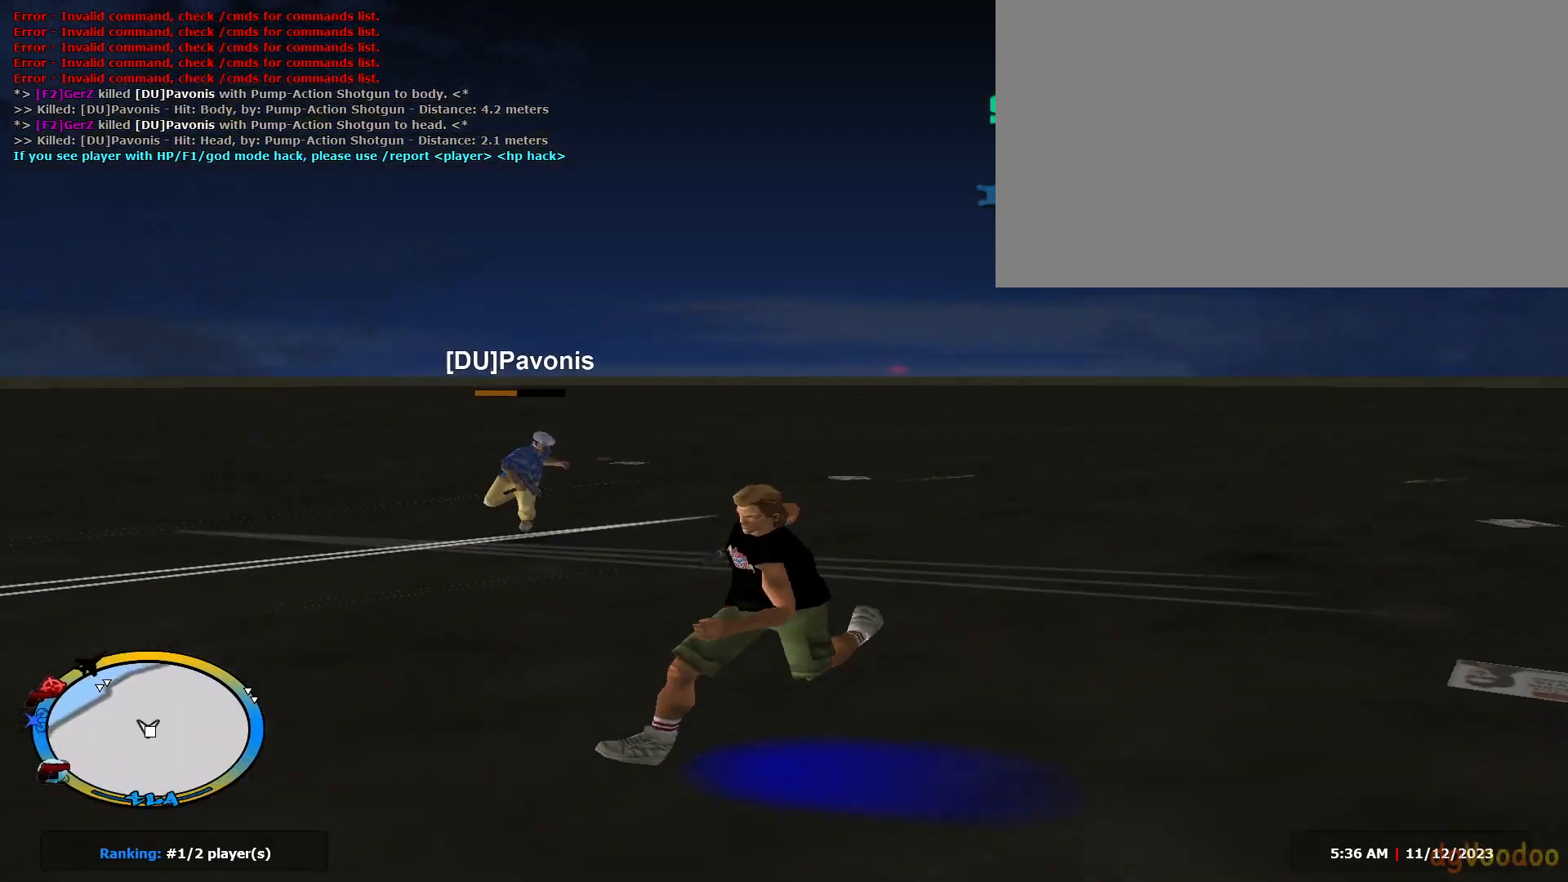
{"keys": ["d", "shift", "space"], "mouse": ["left"], "events": [[17, "c", "down"], [17, "shift", "up"], [100, "e", "up"], [100, "mouse_left", "down"], [150, "c", "up"], [484, "shift", "down"], [484, "space", "down"], [484, "w", "up"]]}
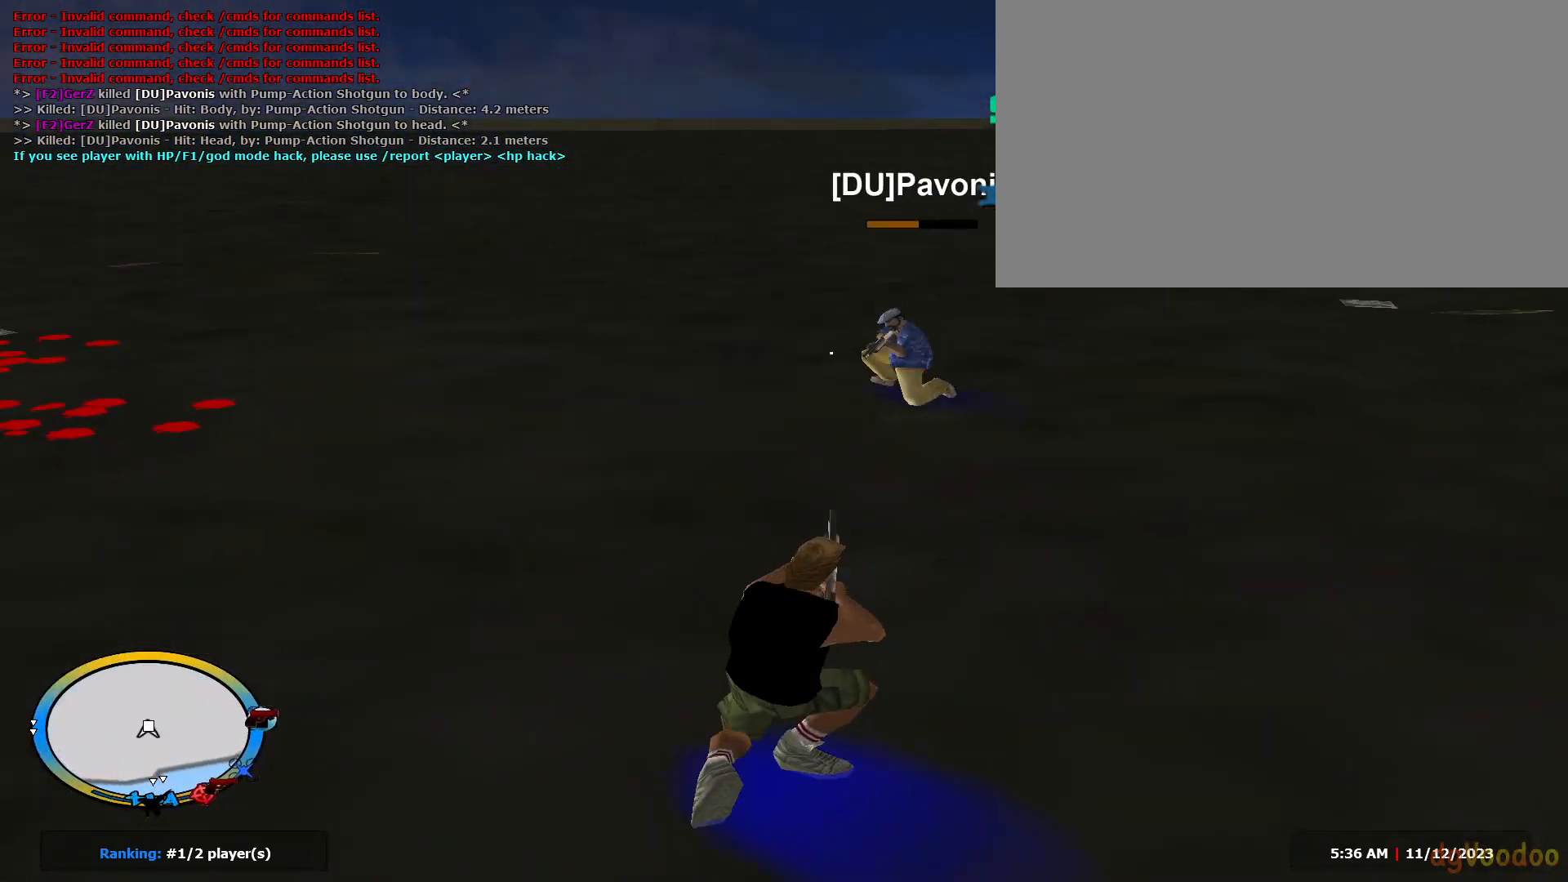
{"keys": ["d", "shift", "w"], "mouse": ["left"], "events": [[34, "space", "up"], [67, "w", "down"]]}
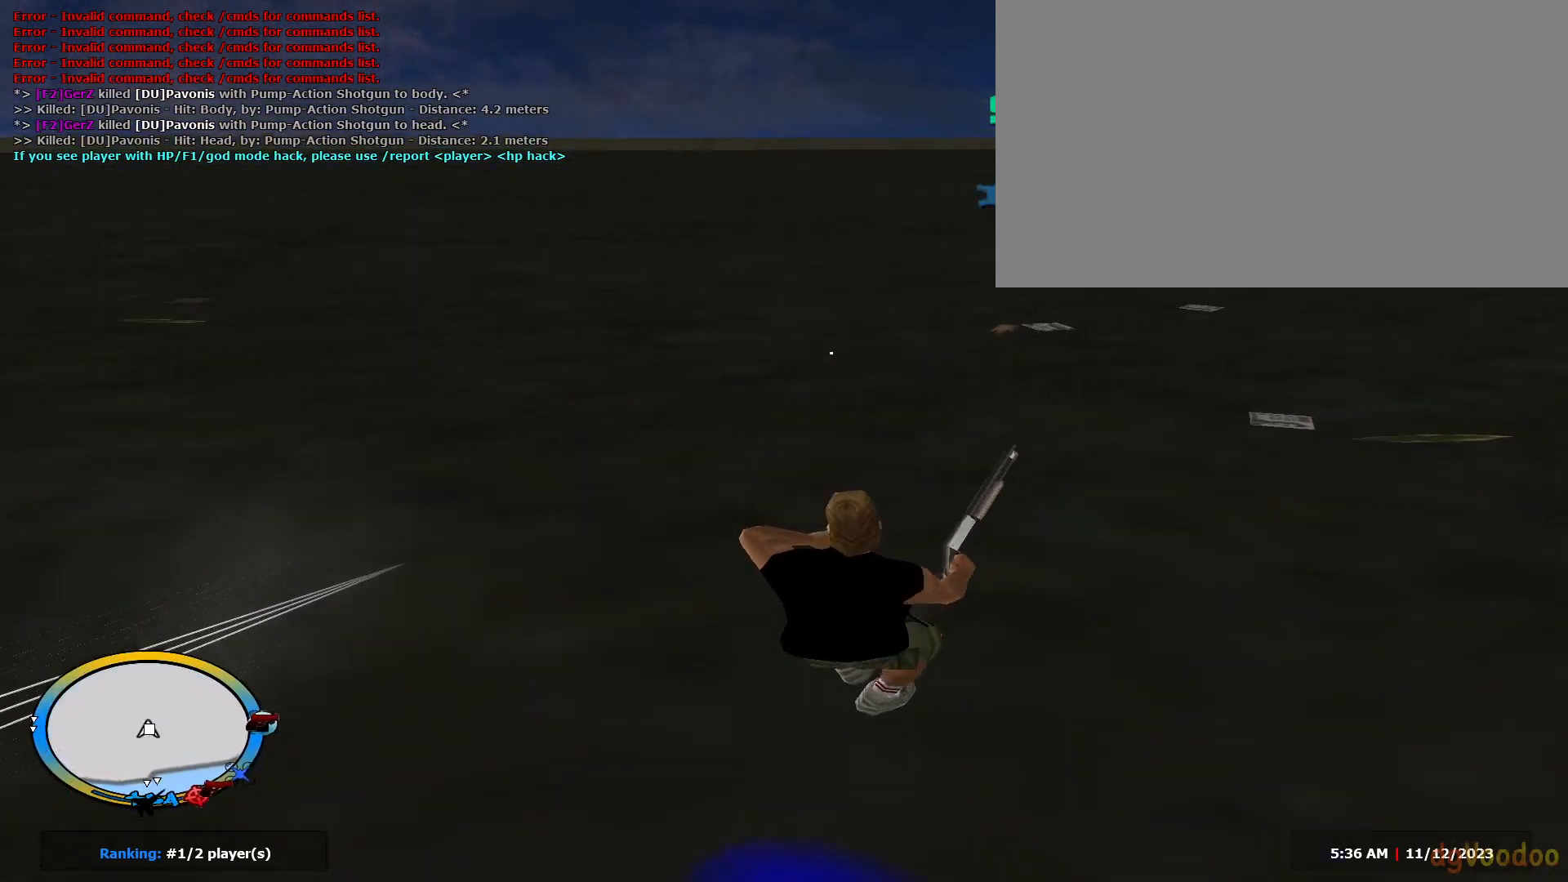
{"keys": ["d", "e", "shift", "w"], "mouse": [], "events": [[50, "mouse_left", "up"], [183, "c", "down"], [183, "shift", "up"], [233, "e", "down"], [267, "shift", "down"], [367, "c", "up"]]}
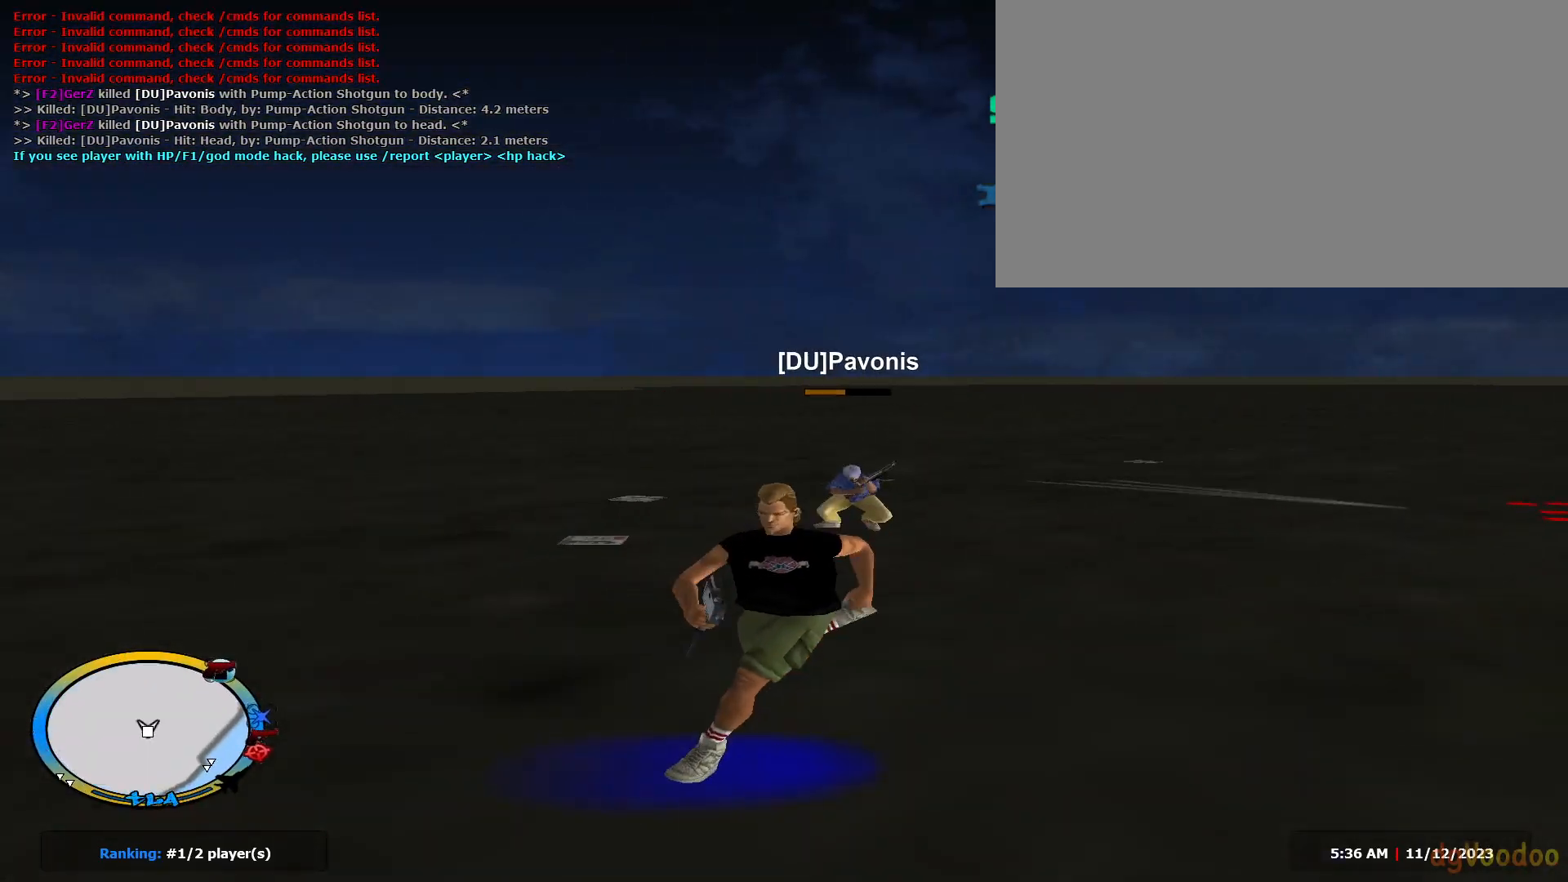
{"keys": ["d", "w"], "mouse": ["left"], "events": [[251, "c", "down"], [251, "mouse_left", "down"], [251, "shift", "up"], [284, "e", "up"], [334, "c", "up"]]}
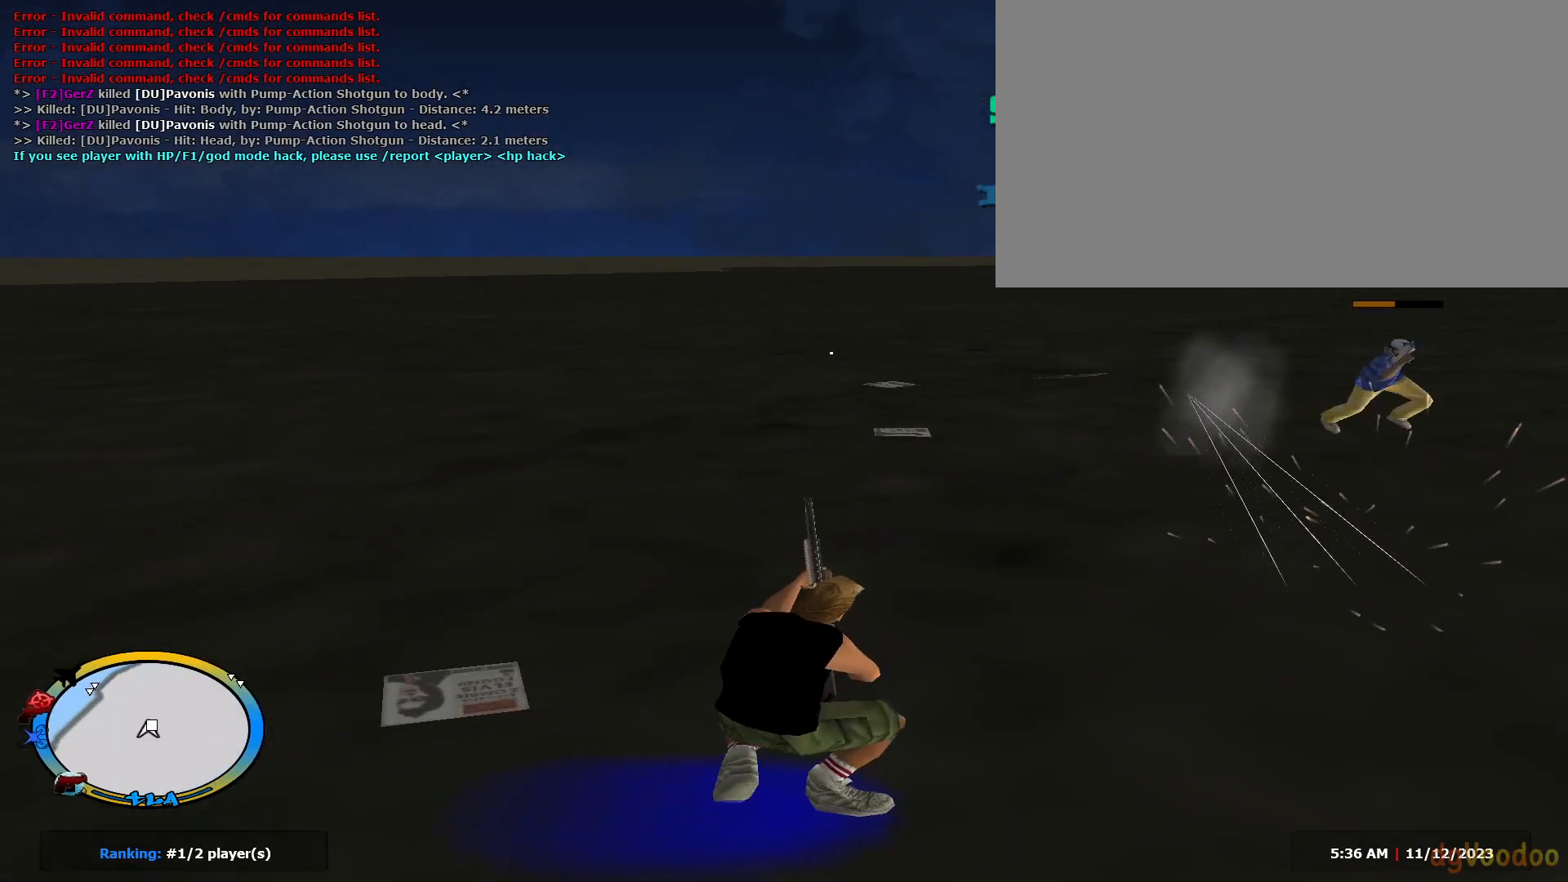
{"keys": ["d", "s"], "mouse": ["left"], "events": [[117, "w", "up"], [217, "c", "down"], [250, "s", "down"], [350, "c", "up"]]}
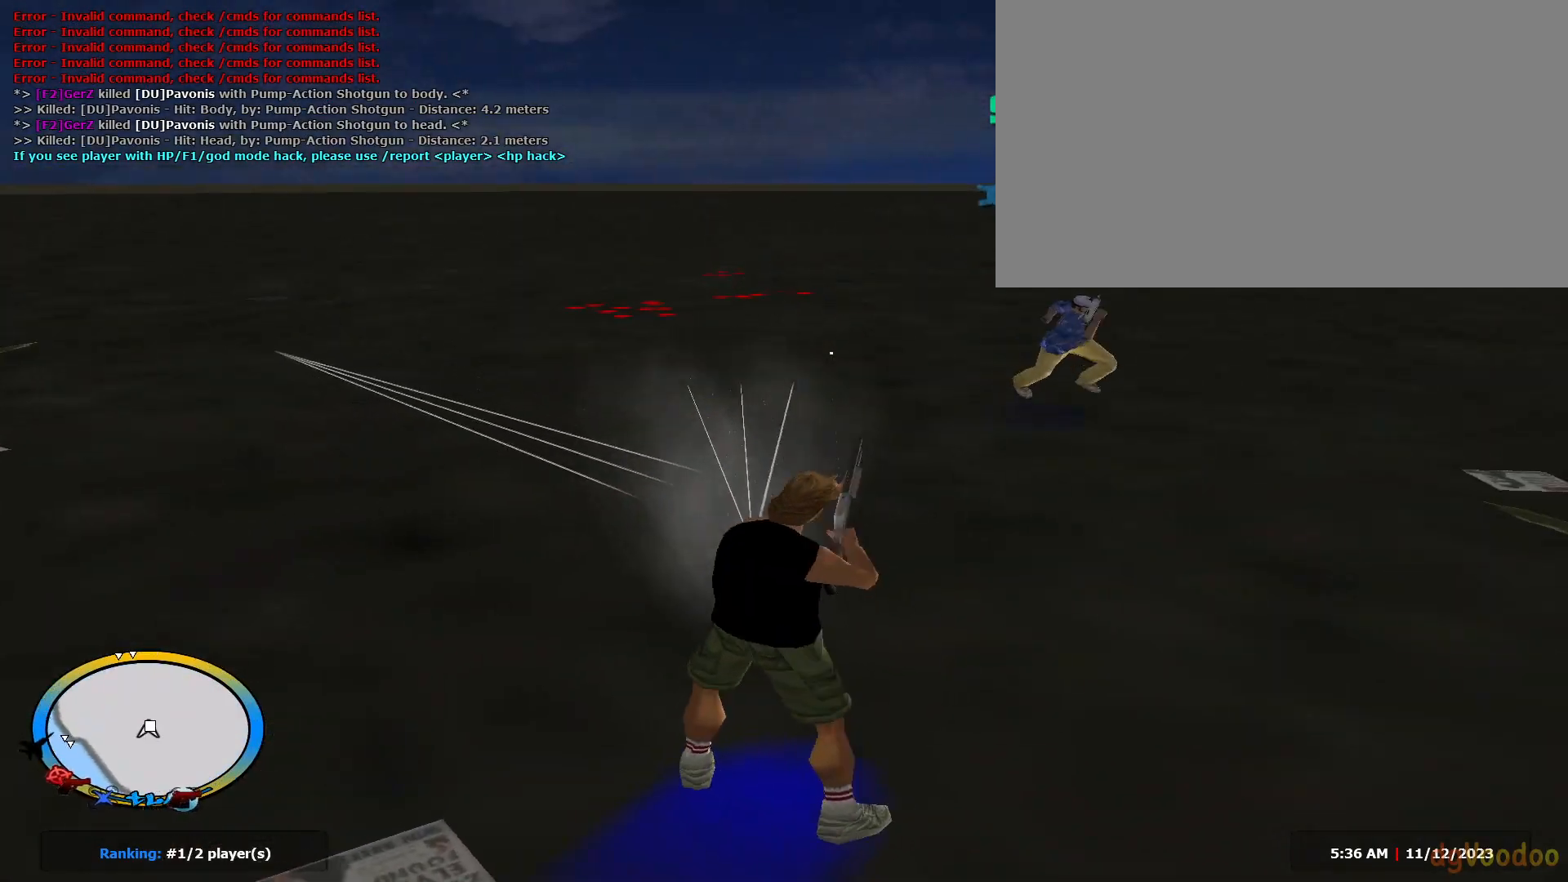
{"keys": ["d", "shift"], "mouse": ["left"], "events": [[267, "shift", "down"], [267, "space", "down"], [367, "space", "up"], [468, "s", "up"]]}